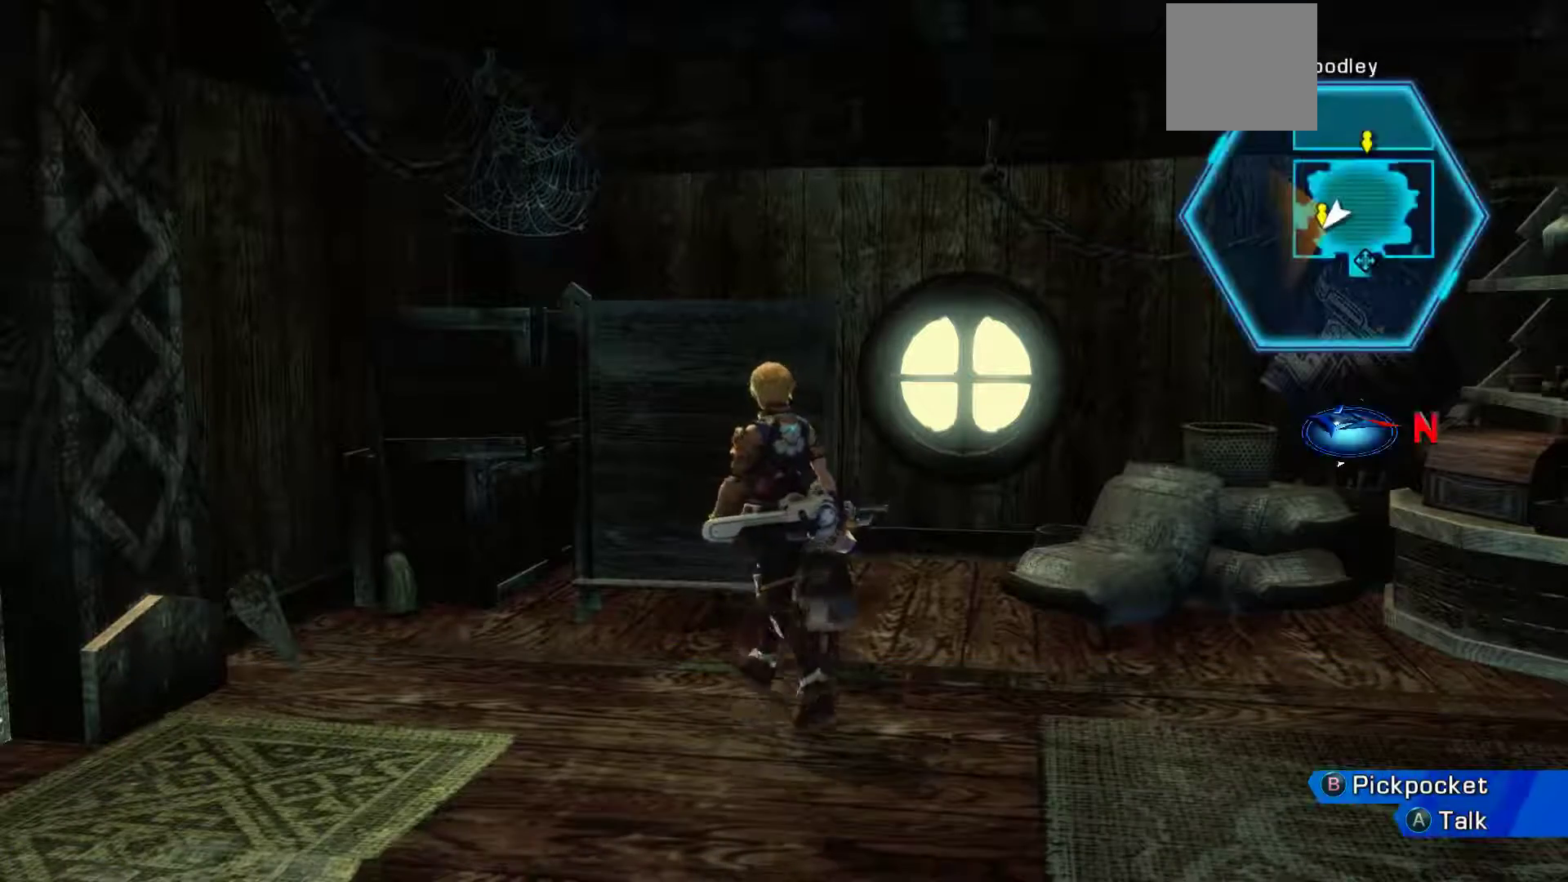
Gameplay with a controller (Xbox layout); each line is a JSON object with the inputs held at the frame after it (dt_ms = milliseconds from this image to that frame). "events" lists button and stick changes between this image and that frame as [ms after this image, input, new state], when the widget could be followed in between.
{"dt_ms": 500, "buttons": [], "left_stick": "down-left", "right_stick": "center", "events": [[300, "left_stick", "down-left"]]}
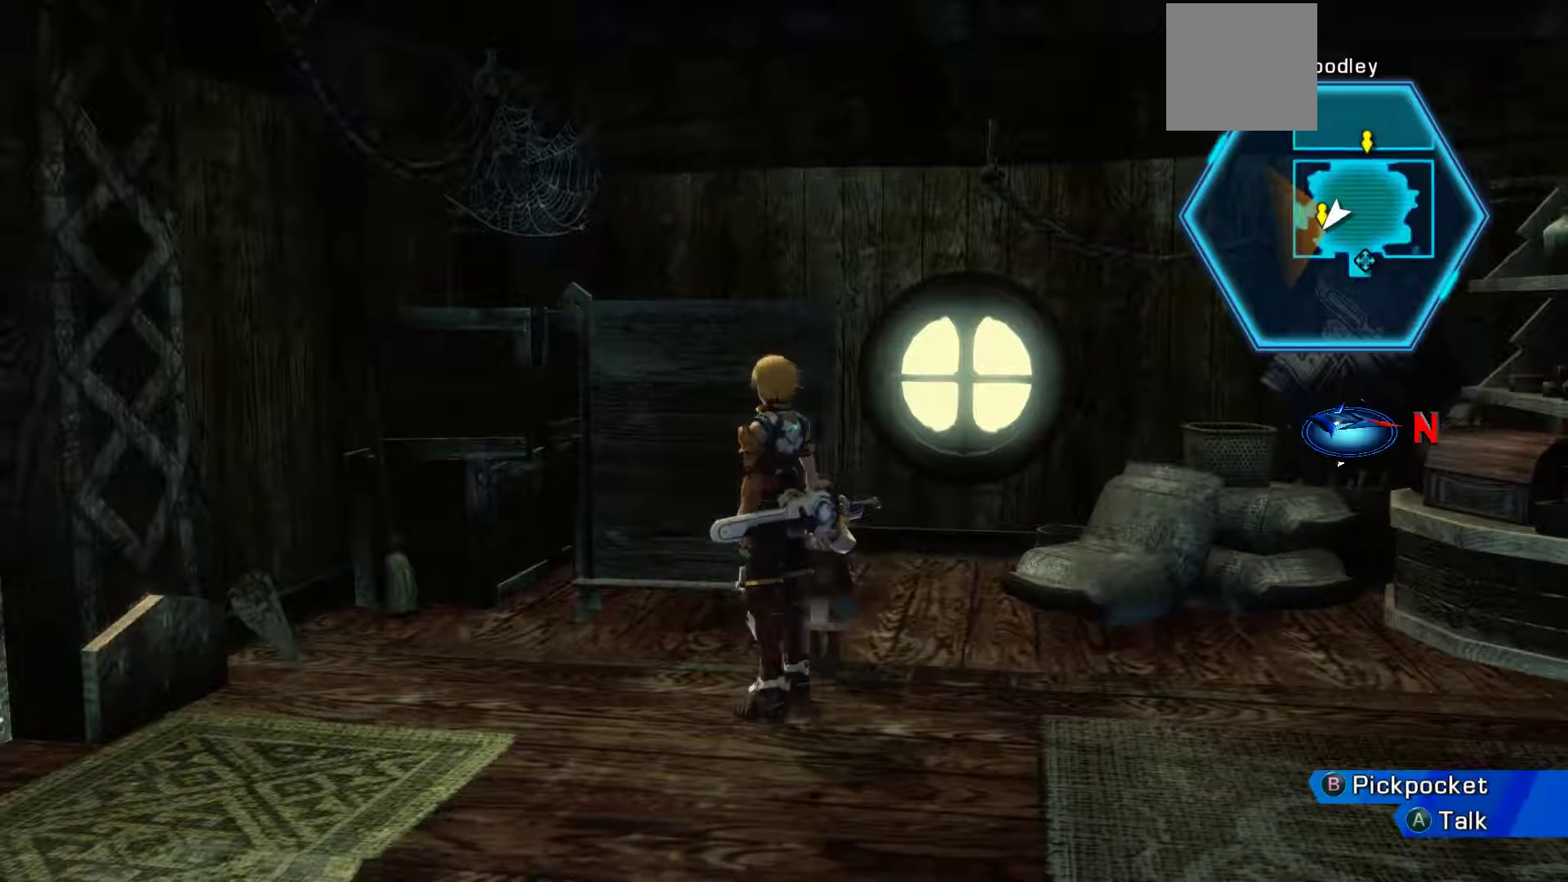
{"dt_ms": 500, "buttons": [], "left_stick": "down-left", "right_stick": "center", "events": []}
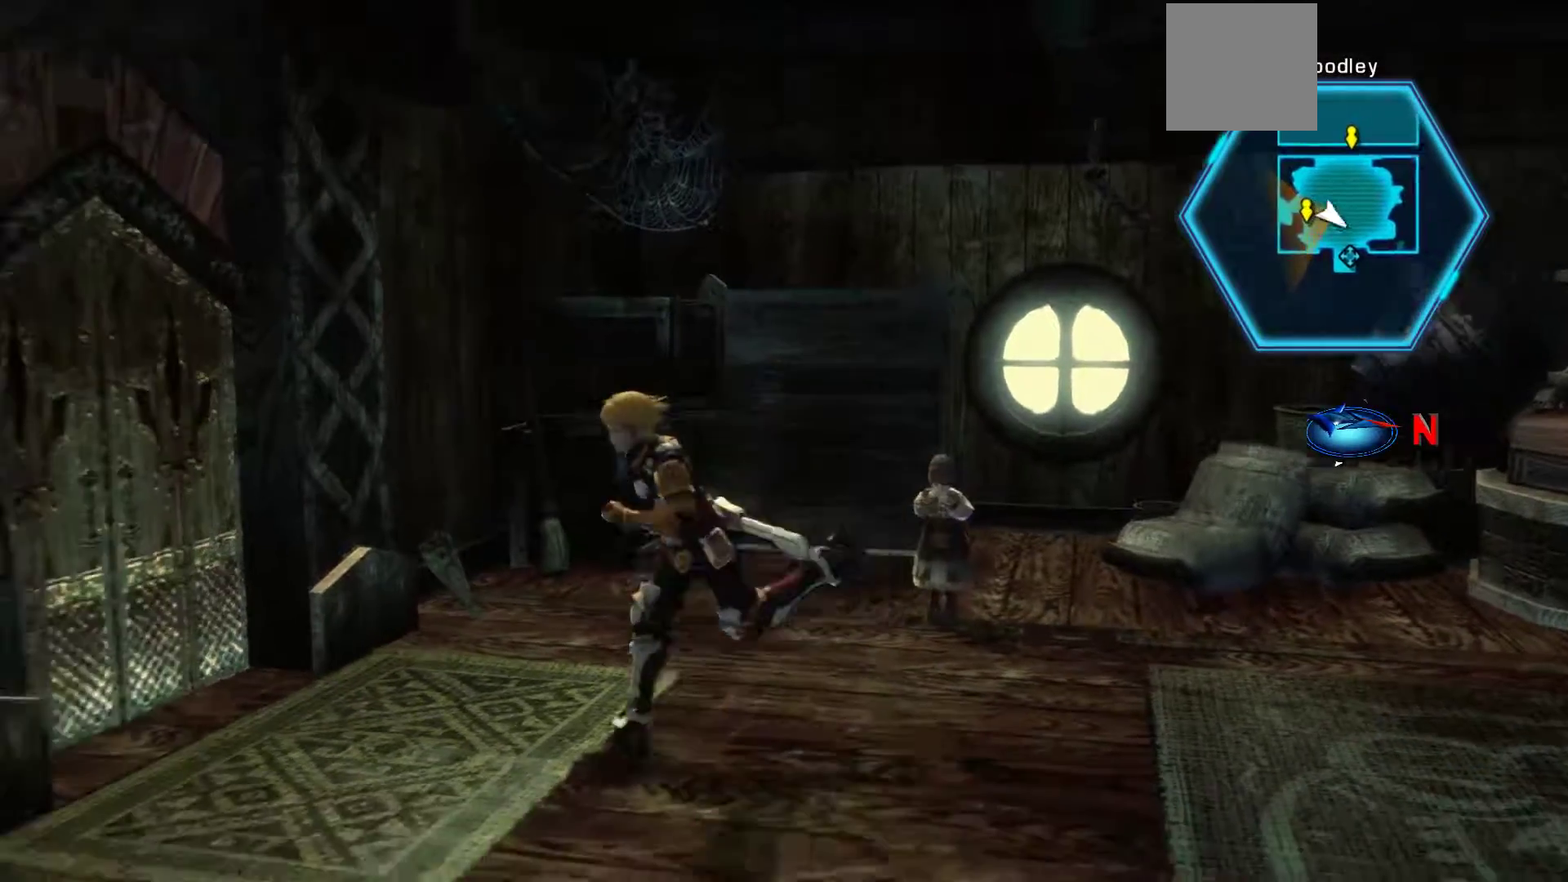
{"dt_ms": 500, "buttons": ["A"], "left_stick": "up-left", "right_stick": "center", "events": [[100, "left_stick", "left"], [300, "A", "down"], [350, "left_stick", "up-left"]]}
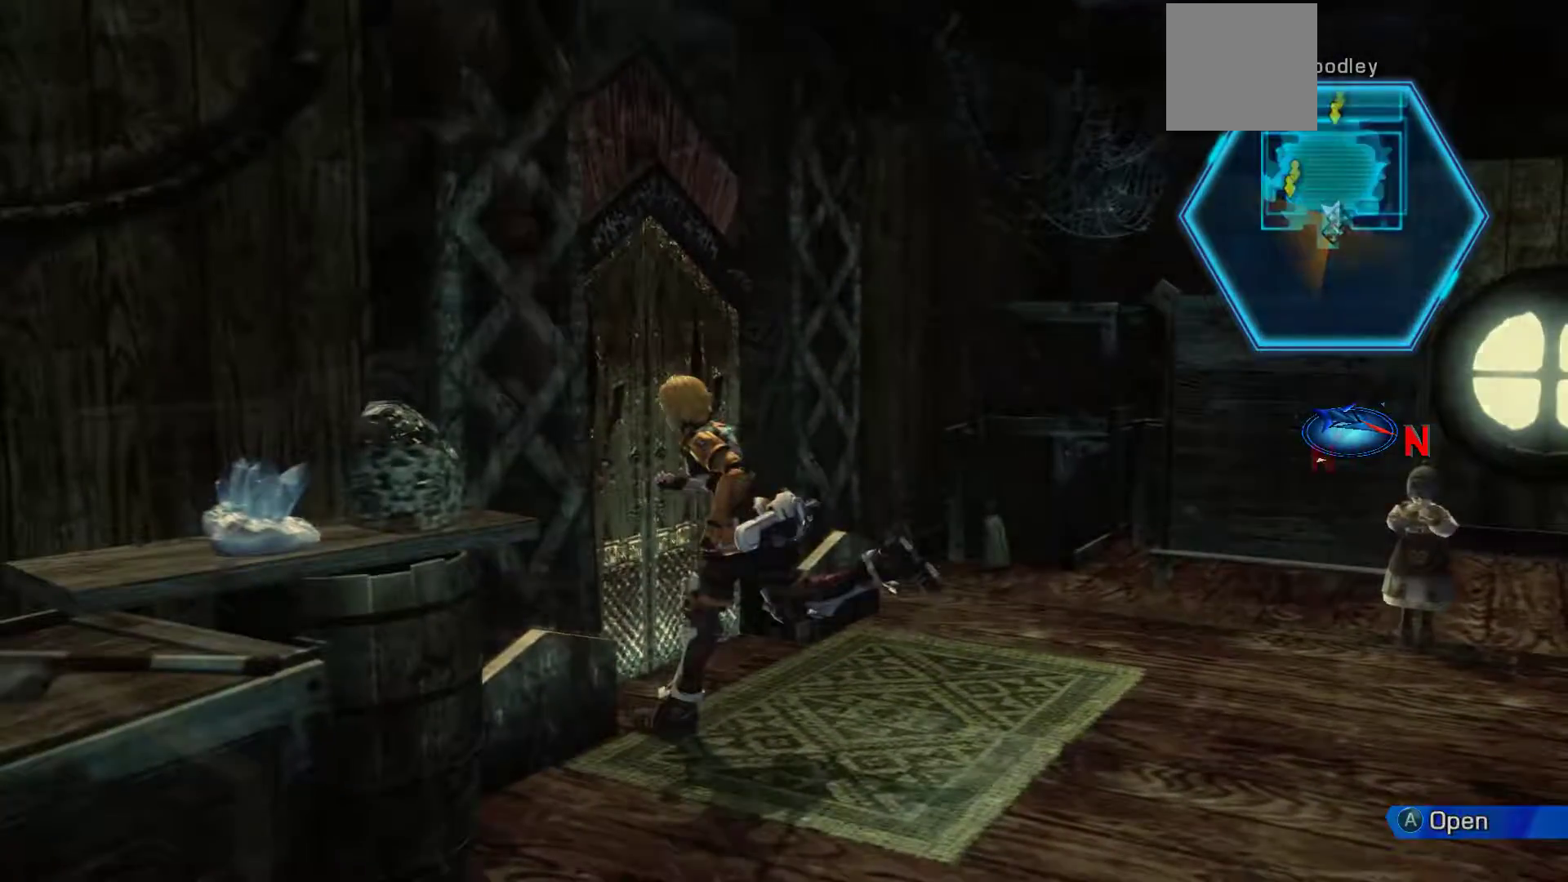
{"dt_ms": 500, "buttons": [], "left_stick": "center", "right_stick": "center", "events": [[50, "A", "up"], [417, "left_stick", "center"]]}
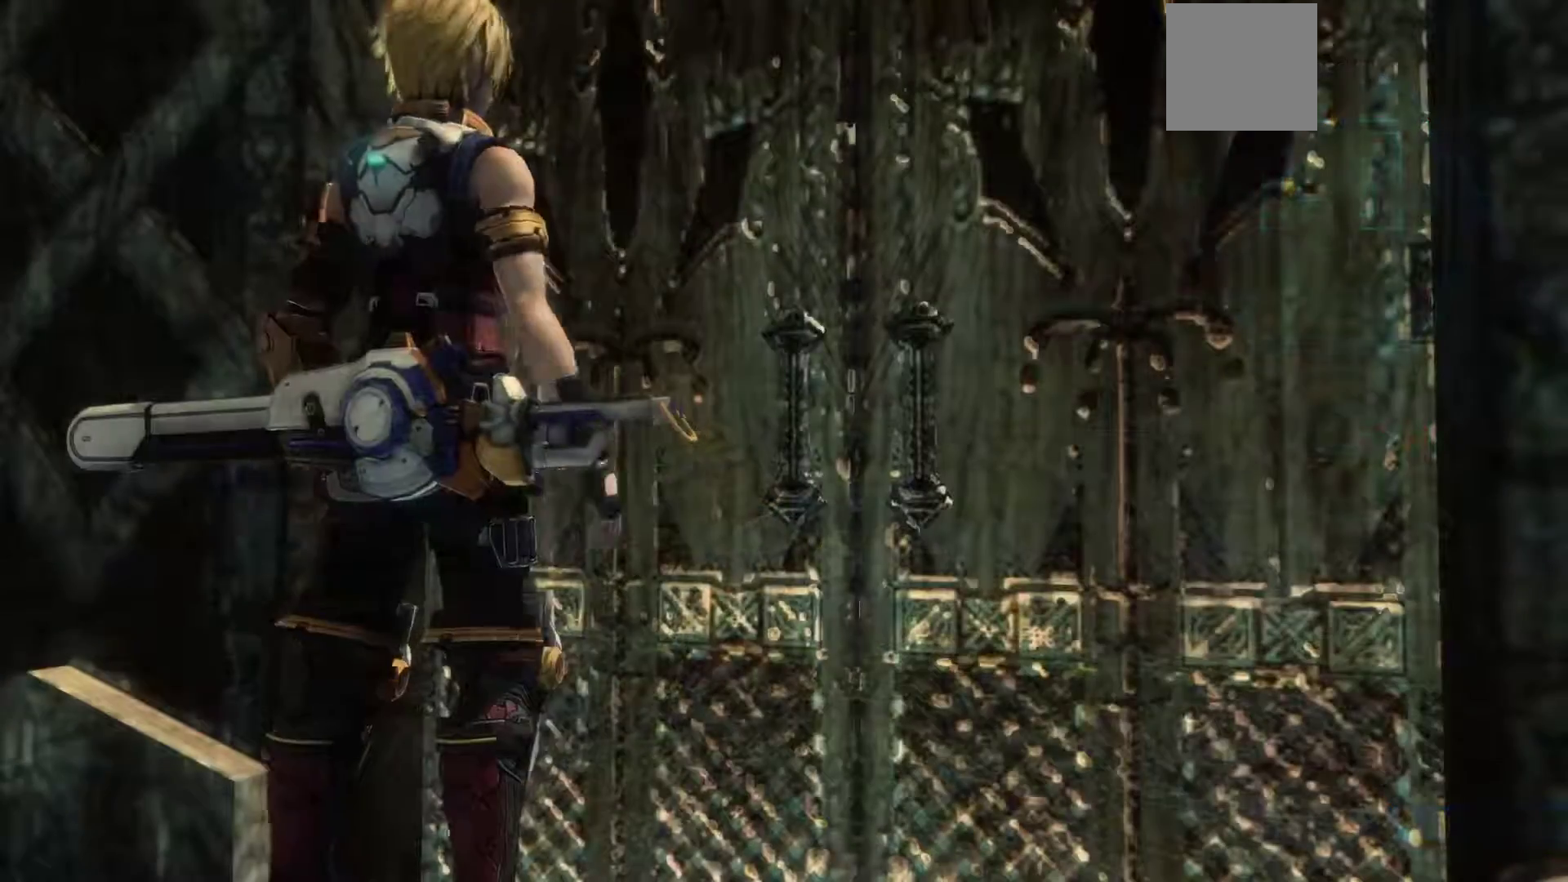
{"dt_ms": 500, "buttons": [], "left_stick": "center", "right_stick": "center", "events": []}
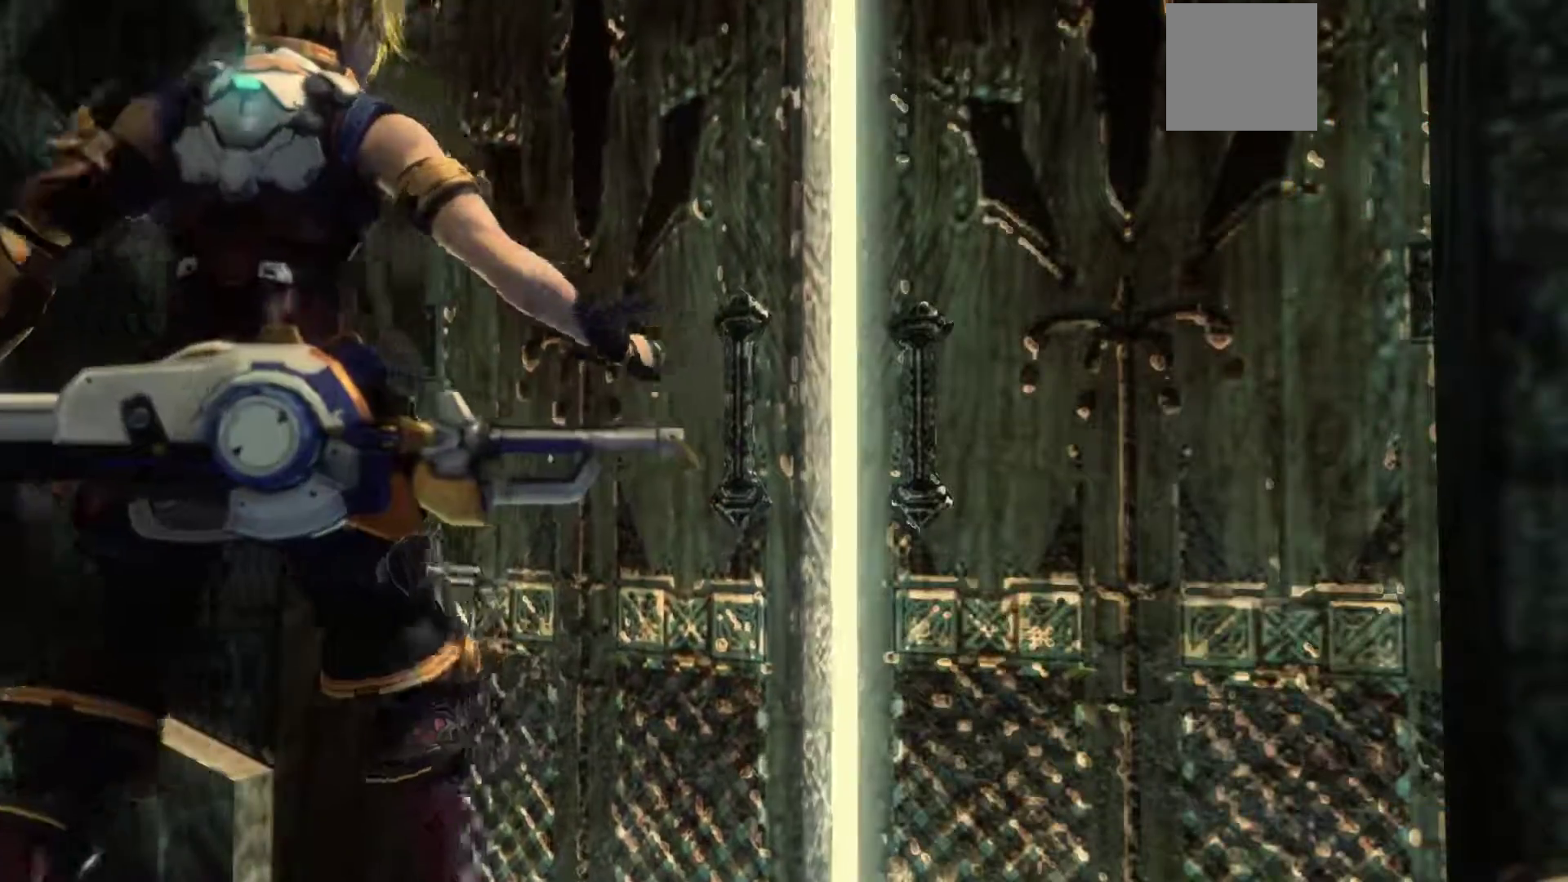
{"dt_ms": 500, "buttons": [], "left_stick": "center", "right_stick": "center", "events": []}
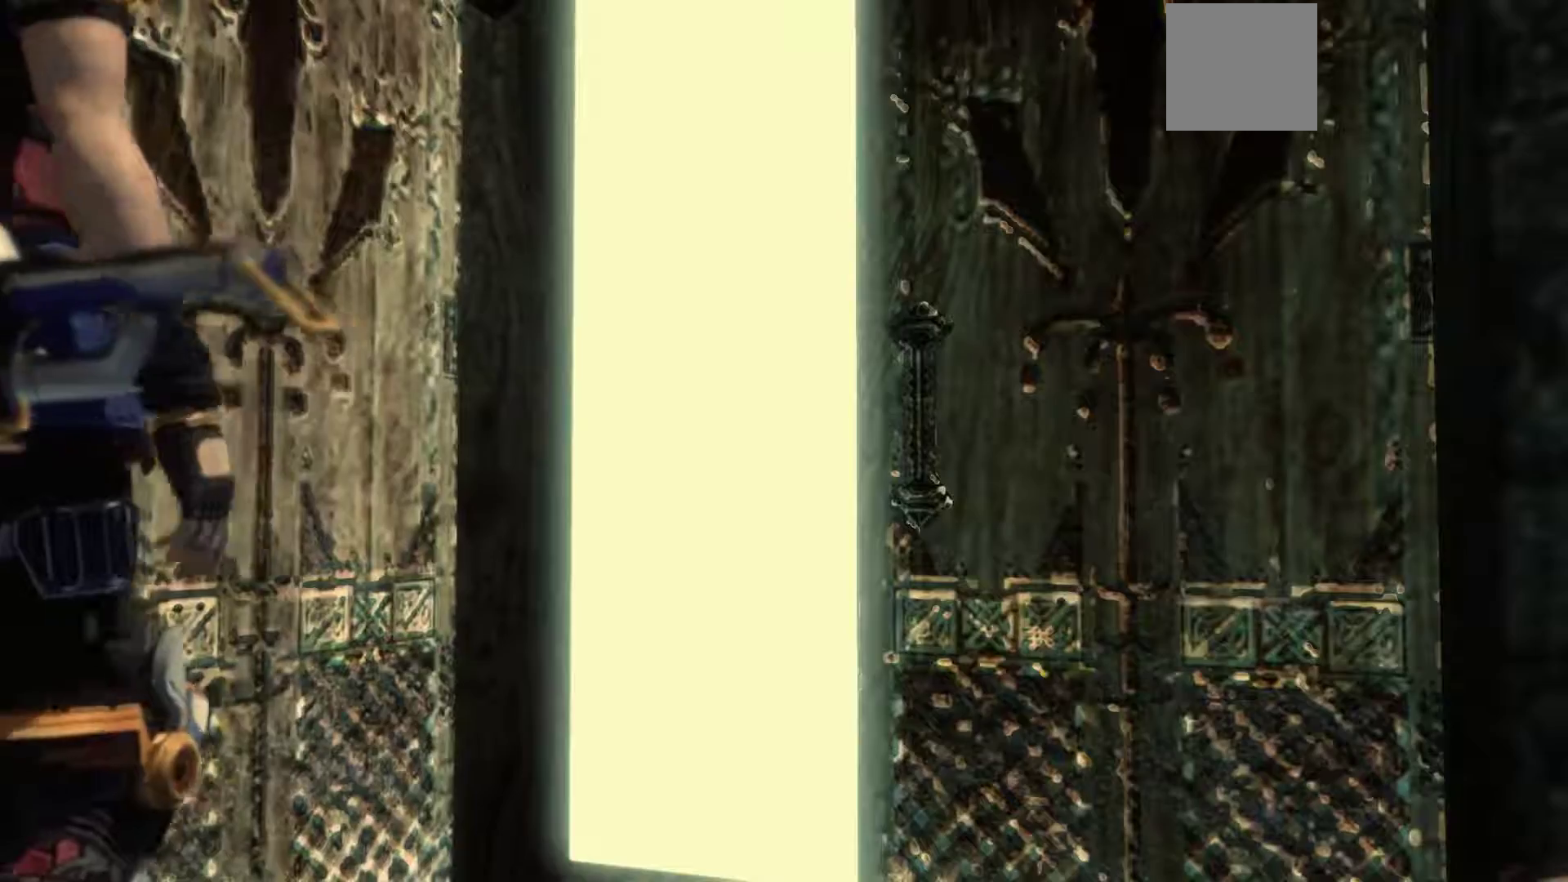
{"dt_ms": 500, "buttons": [], "left_stick": "up", "right_stick": "center", "events": [[317, "left_stick", "up"]]}
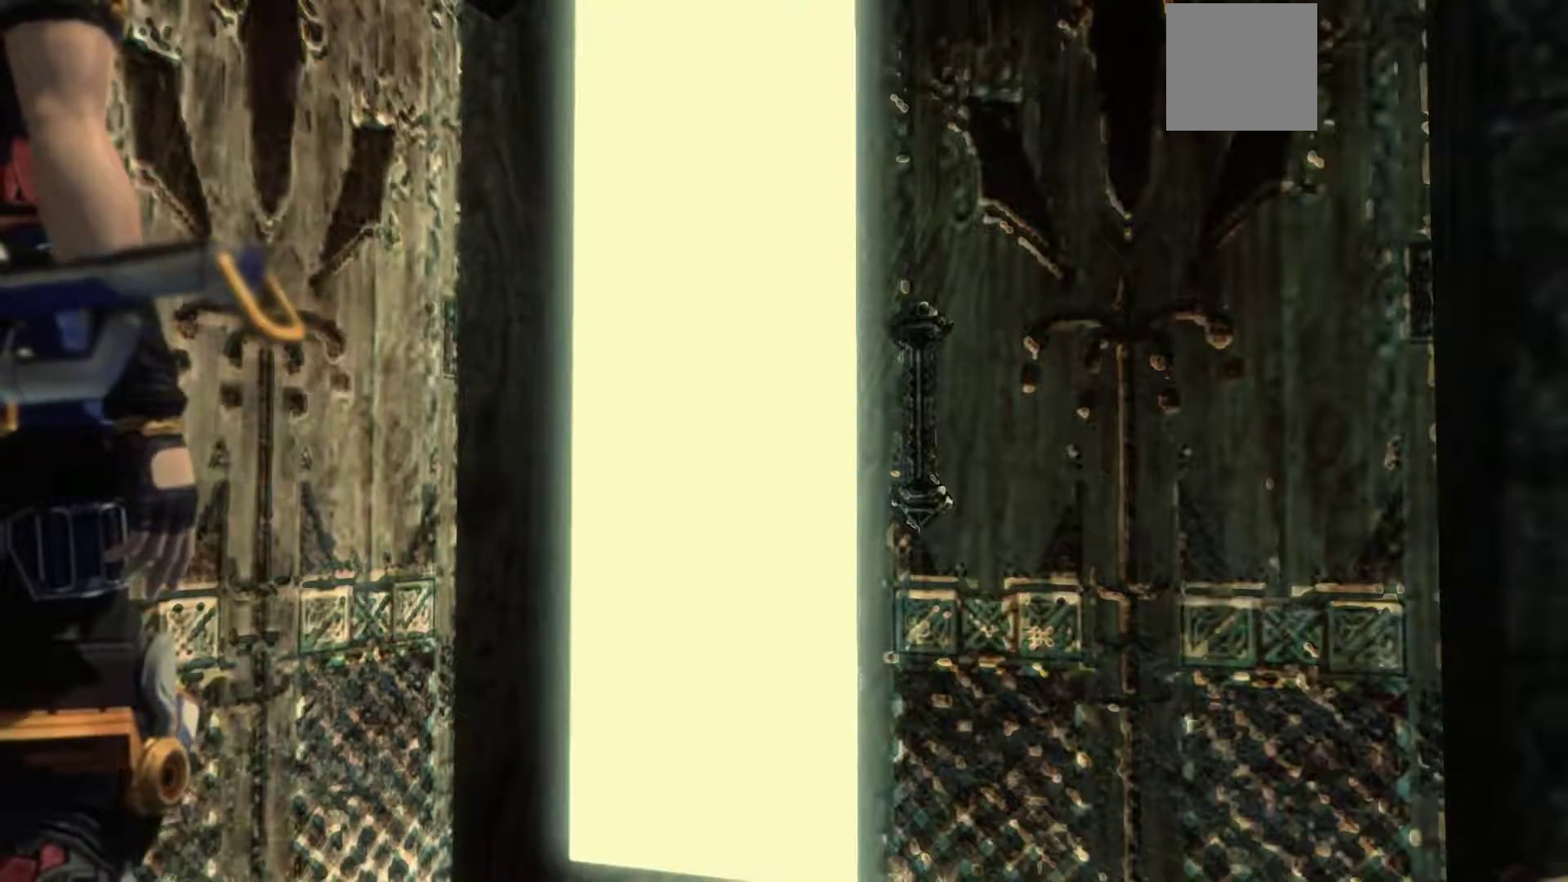
{"dt_ms": 500, "buttons": [], "left_stick": "up", "right_stick": "center", "events": []}
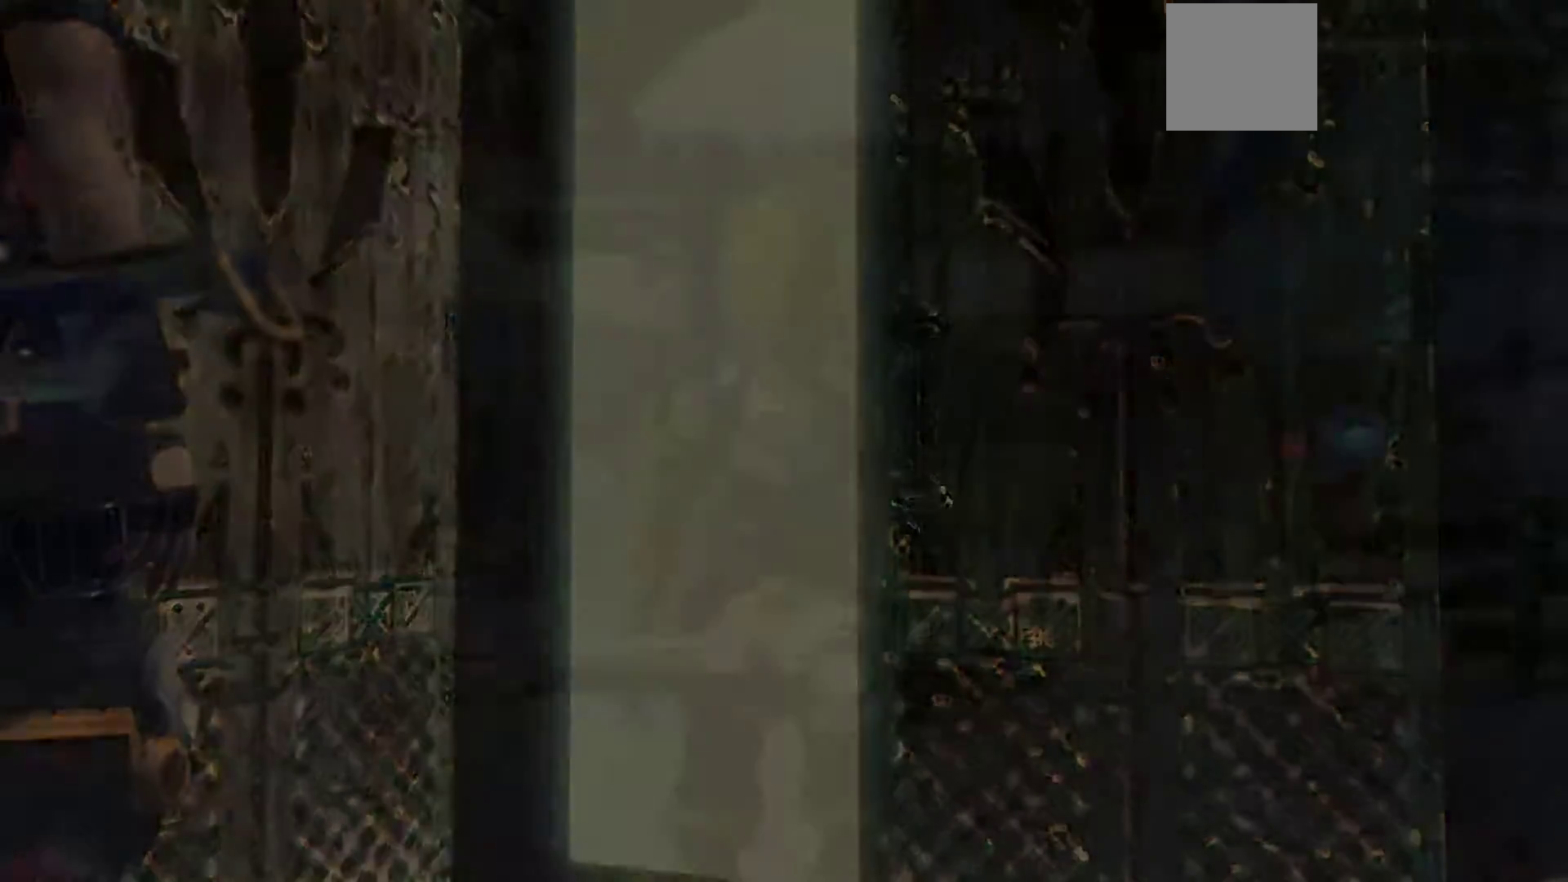
{"dt_ms": 500, "buttons": [], "left_stick": "up", "right_stick": "center", "events": []}
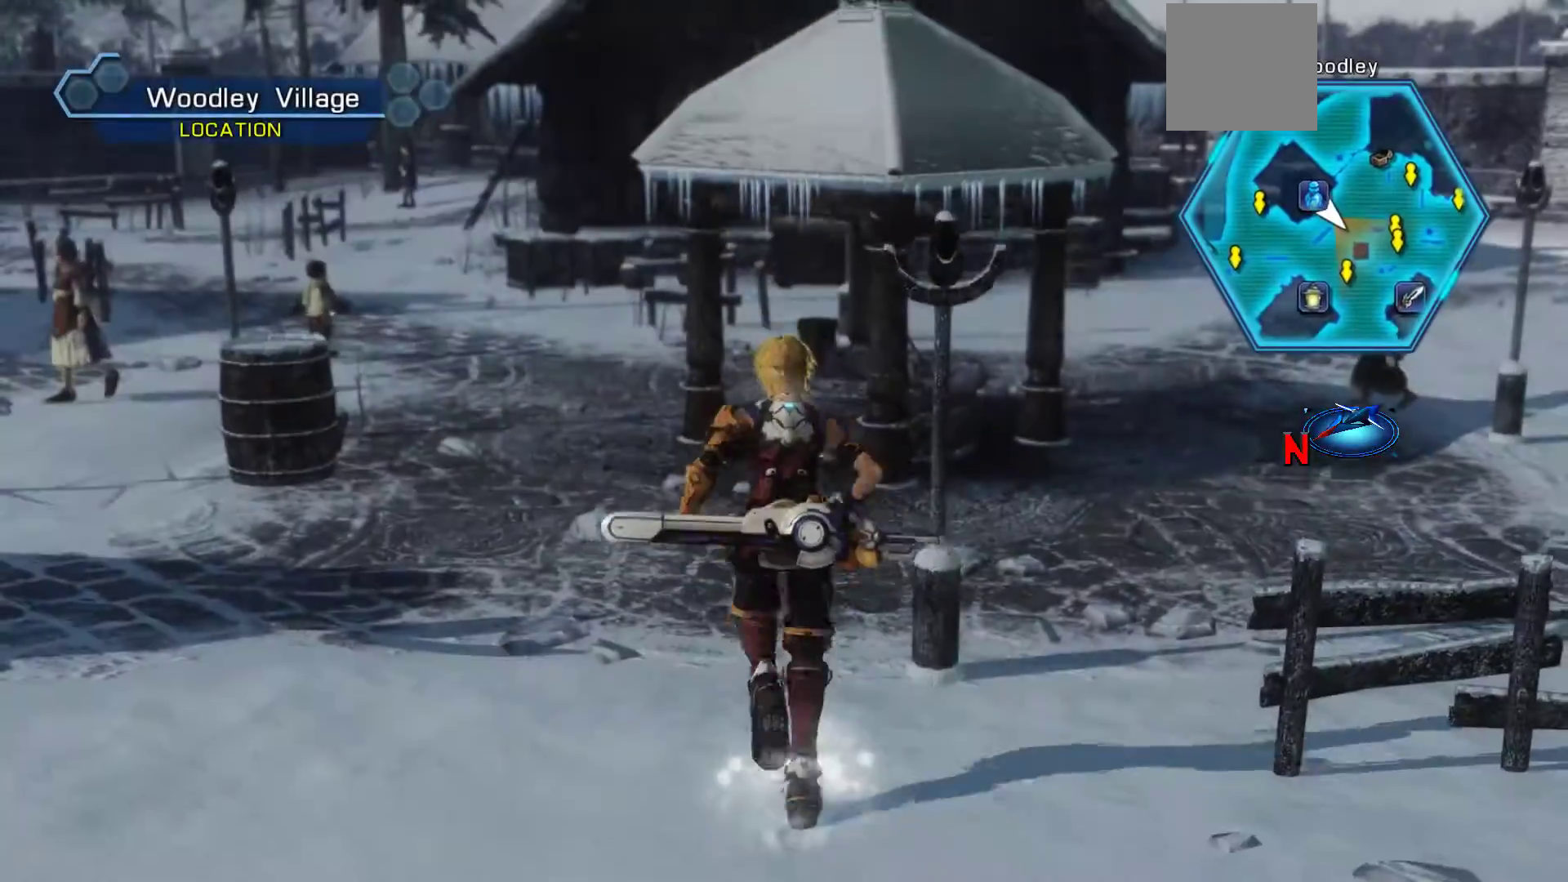
{"dt_ms": 500, "buttons": [], "left_stick": "up-right", "right_stick": "center", "events": [[450, "left_stick", "up-right"]]}
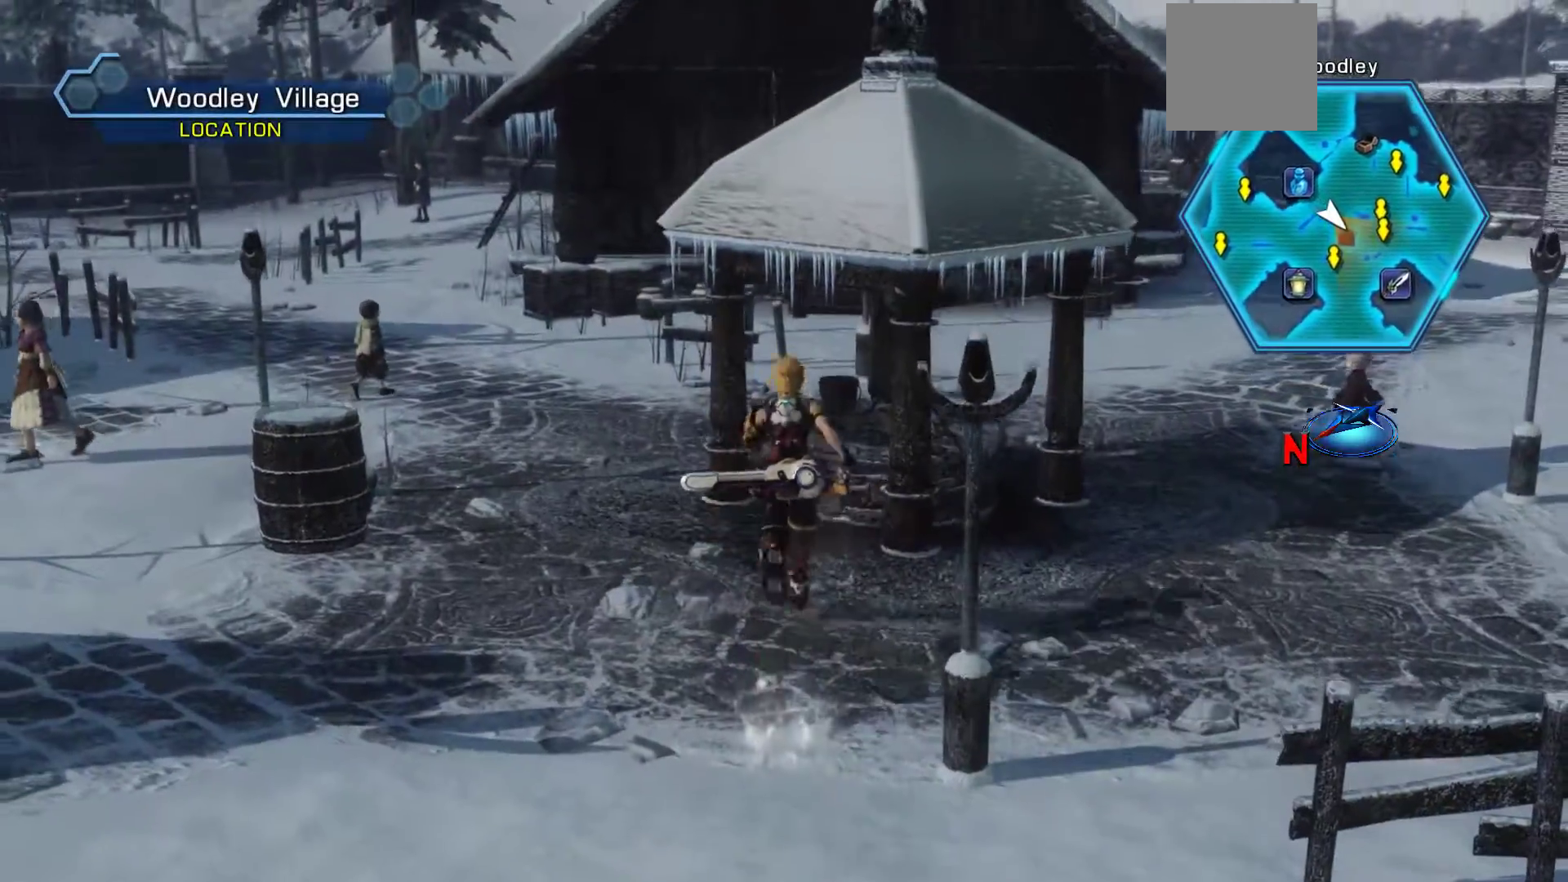
{"dt_ms": 500, "buttons": [], "left_stick": "up-right", "right_stick": "center", "events": [[167, "left_stick", "right"], [467, "left_stick", "up-right"]]}
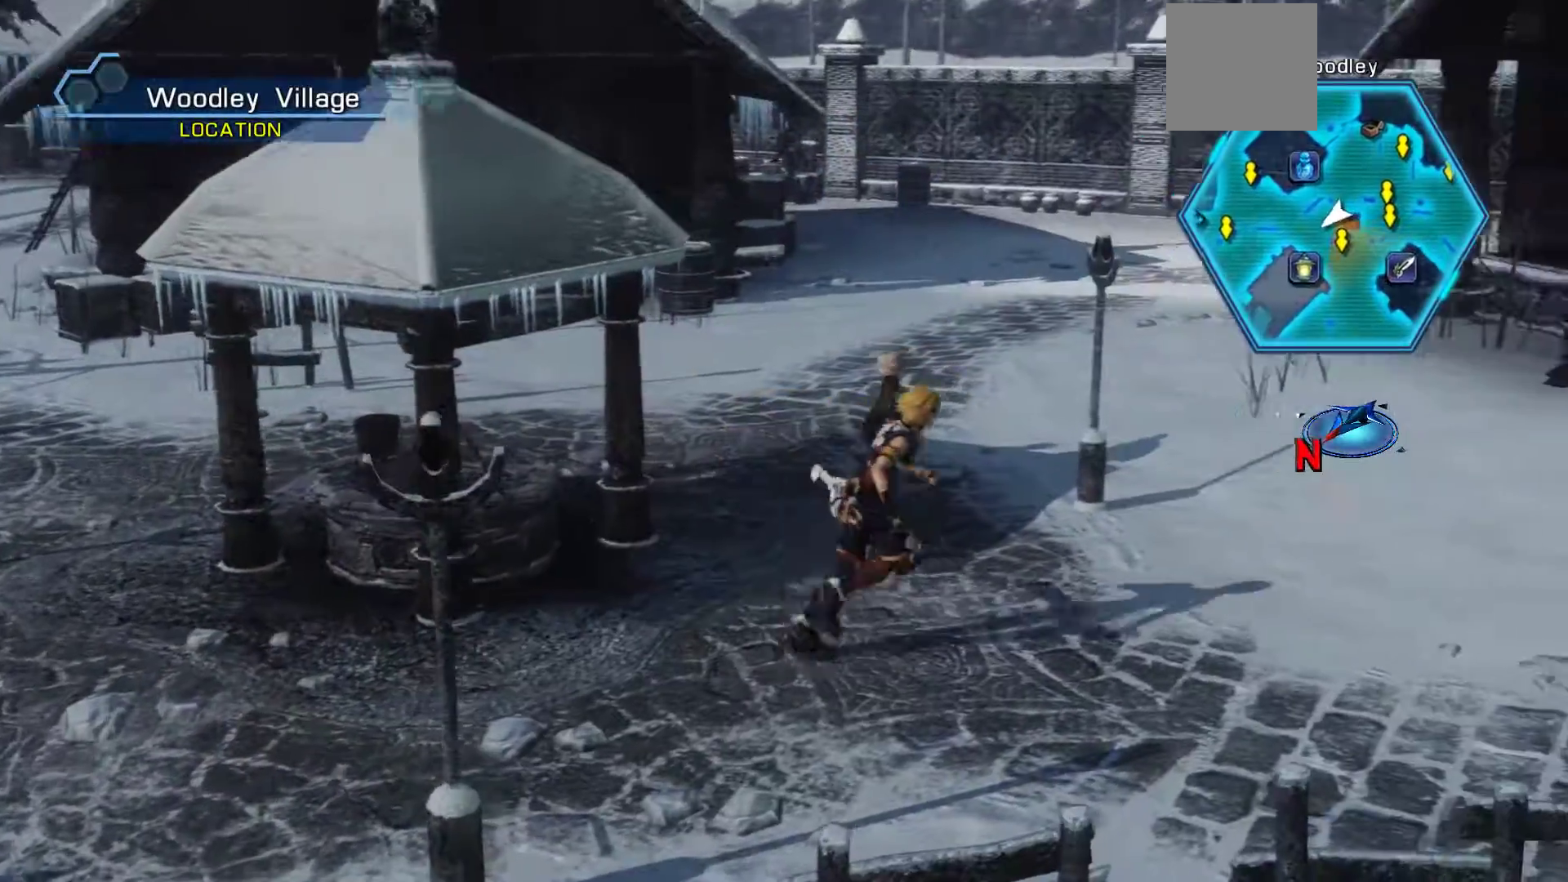
{"dt_ms": 500, "buttons": [], "left_stick": "up", "right_stick": "center", "events": [[150, "left_stick", "up"]]}
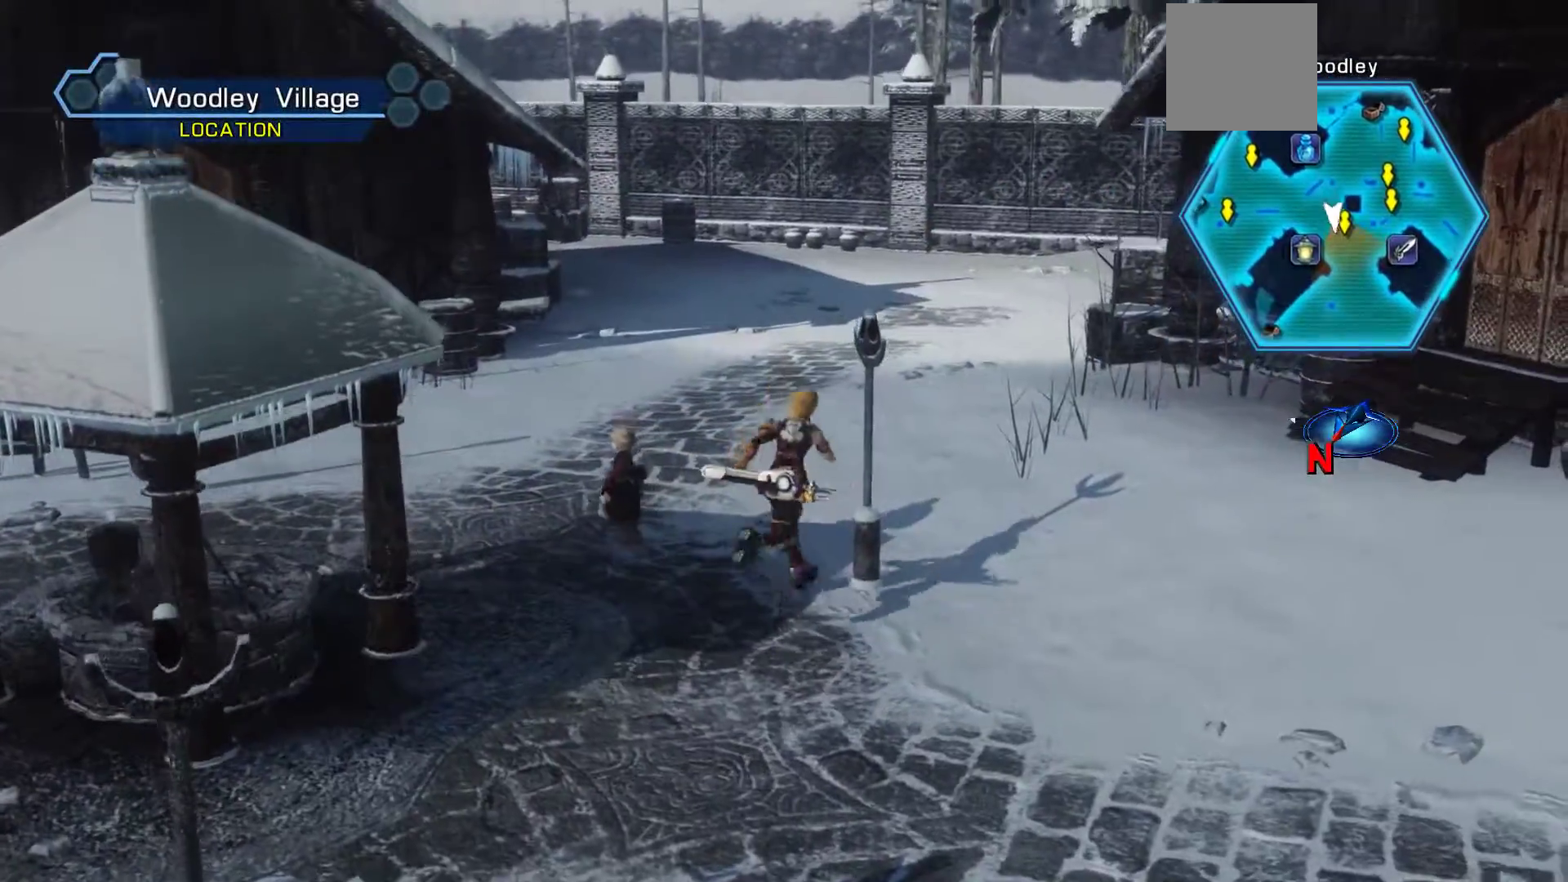
{"dt_ms": 500, "buttons": [], "left_stick": "up-left", "right_stick": "center", "events": [[167, "left_stick", "up-left"]]}
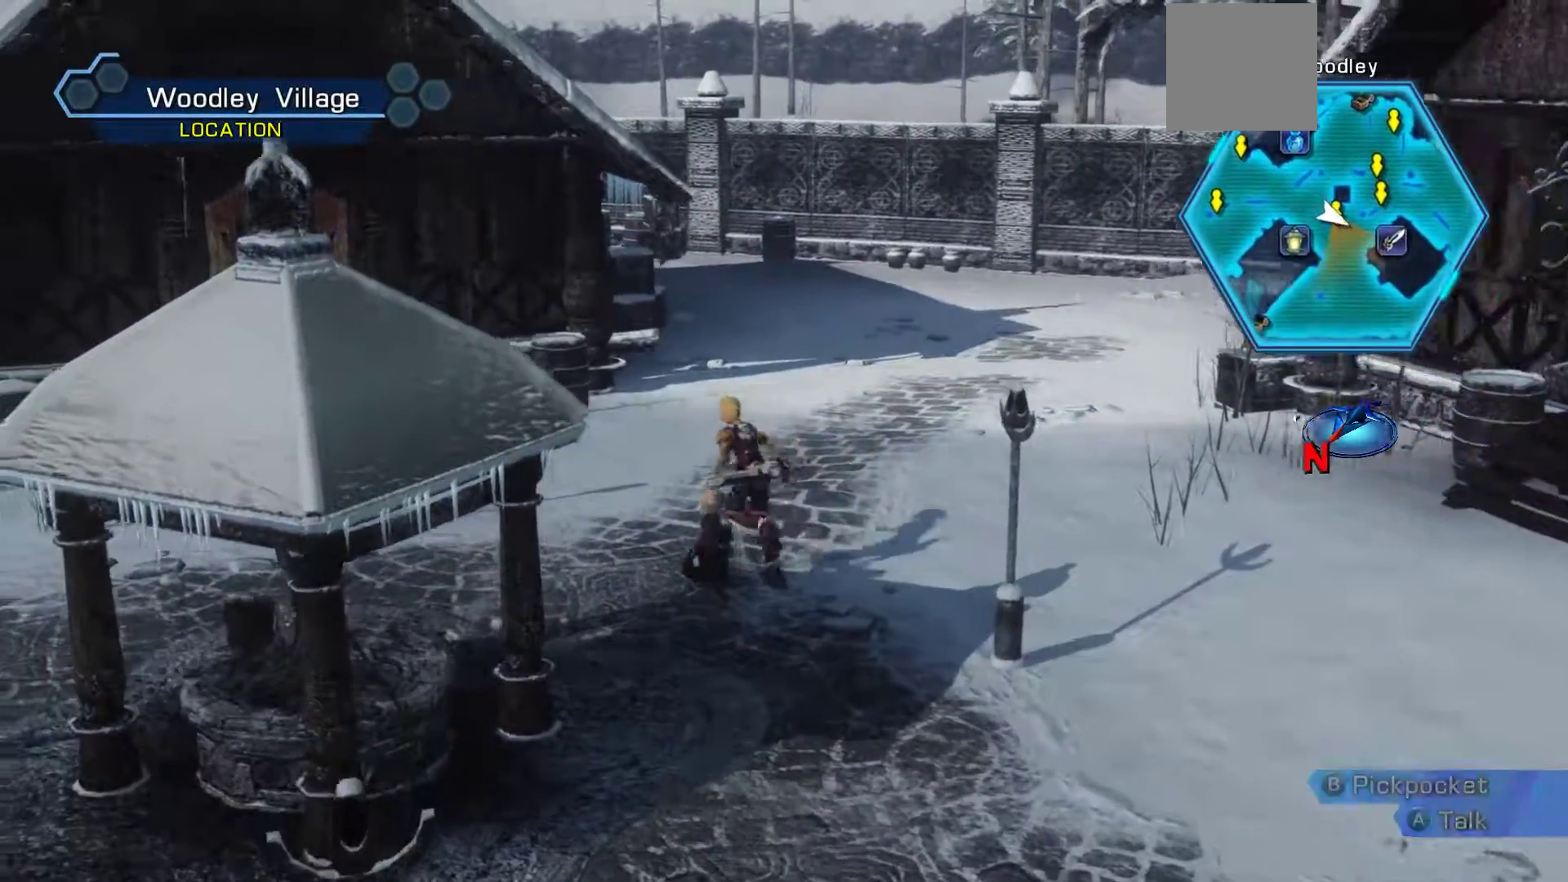
{"dt_ms": 500, "buttons": [], "left_stick": "up-left", "right_stick": "center", "events": []}
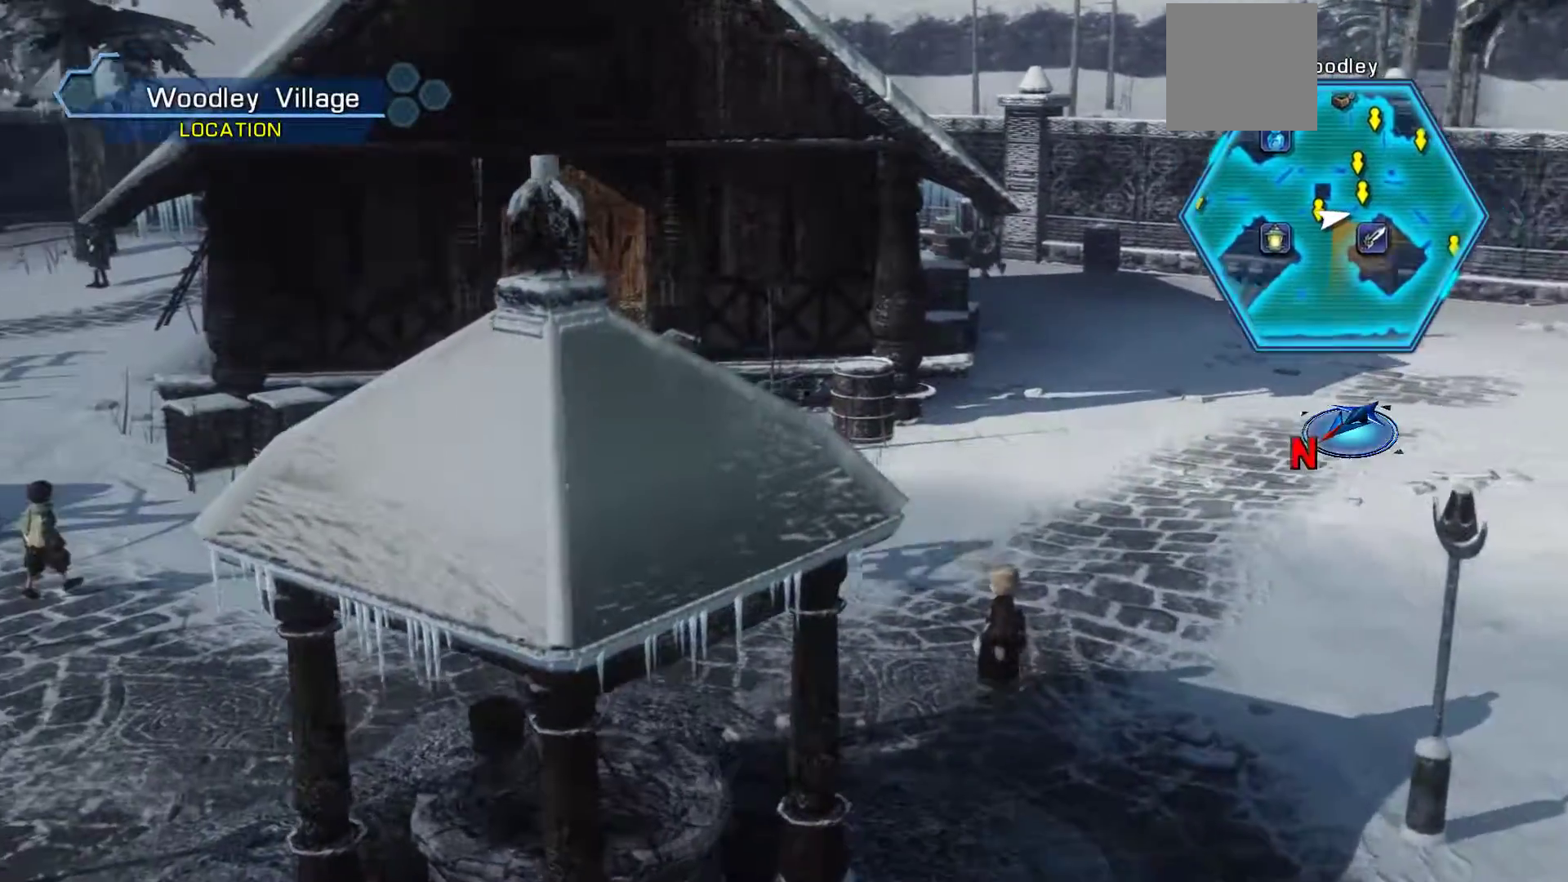
{"dt_ms": 500, "buttons": [], "left_stick": "up", "right_stick": "center", "events": [[150, "left_stick", "up"]]}
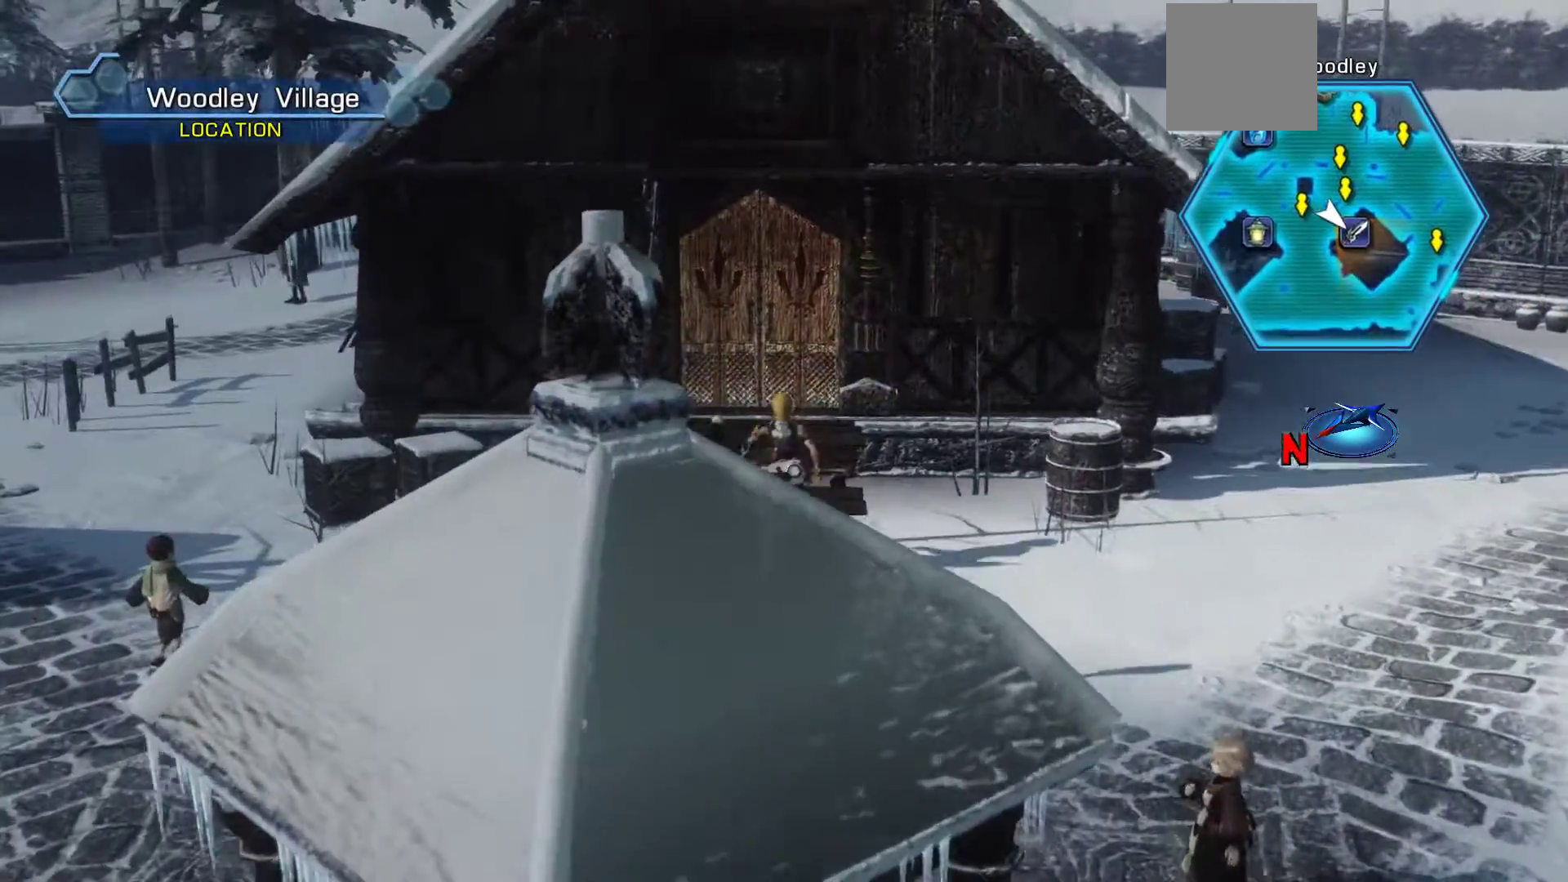
{"dt_ms": 500, "buttons": ["A"], "left_stick": "up", "right_stick": "center", "events": [[500, "A", "down"]]}
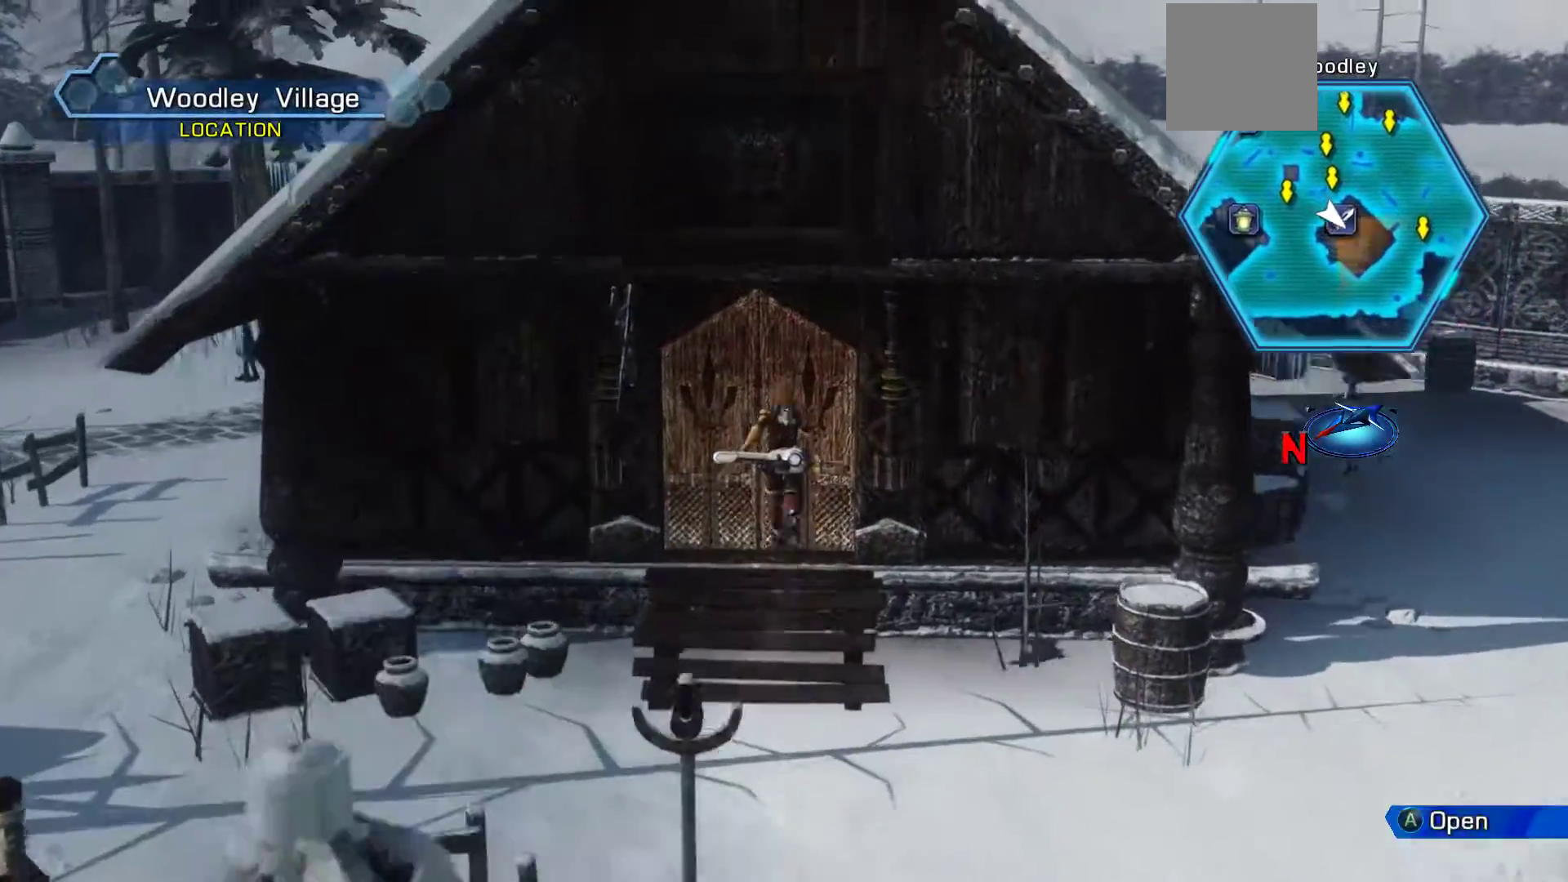
{"dt_ms": 1000, "buttons": [], "left_stick": "up", "right_stick": "center"}
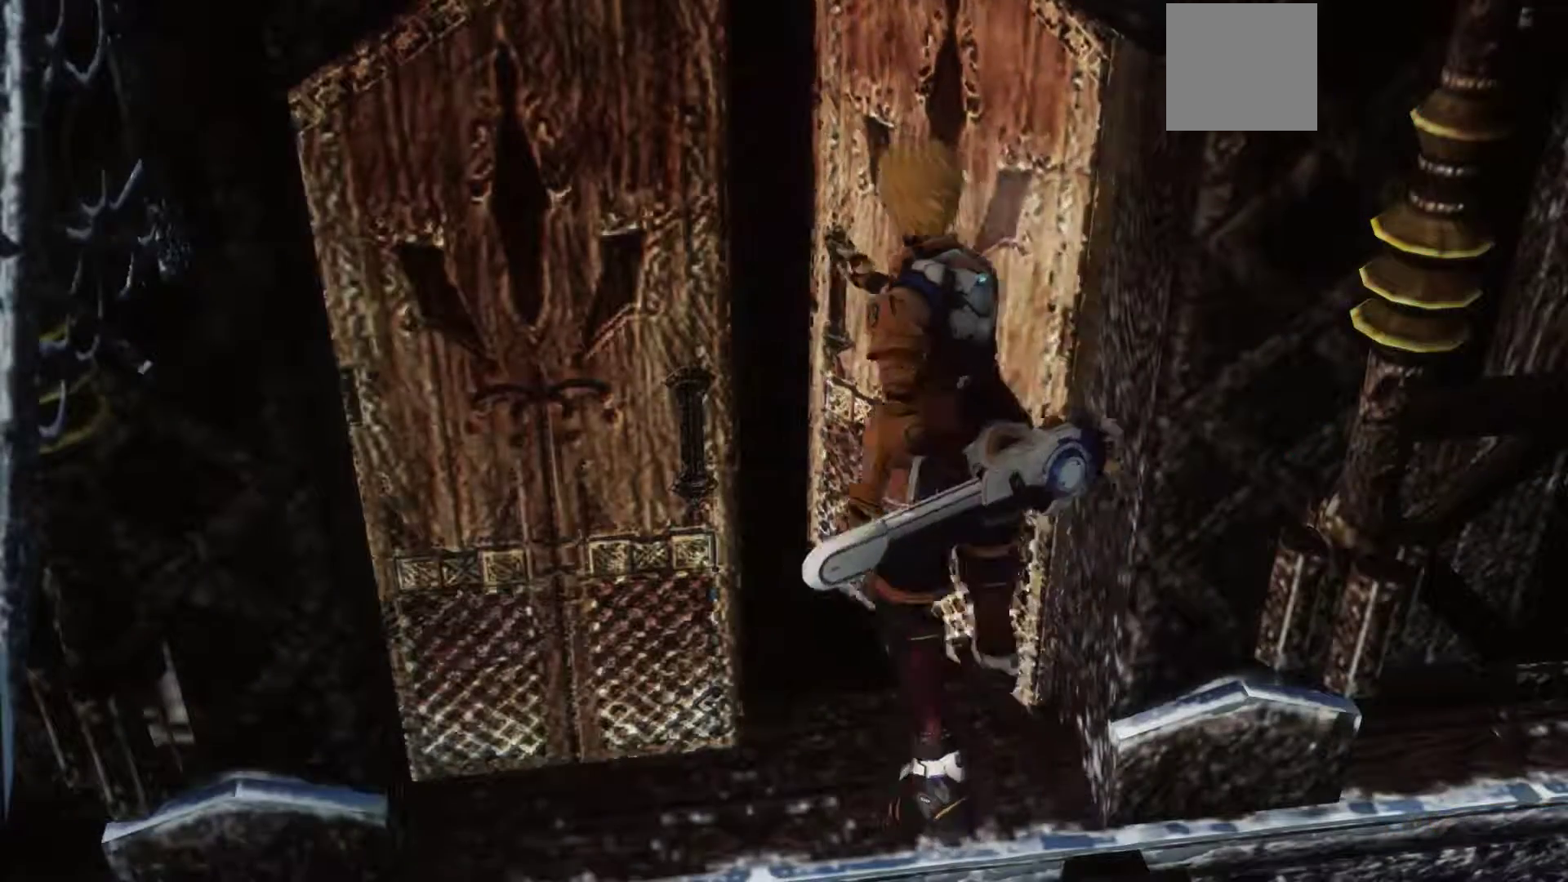
{"dt_ms": 500, "buttons": [], "left_stick": "up", "right_stick": "center", "events": []}
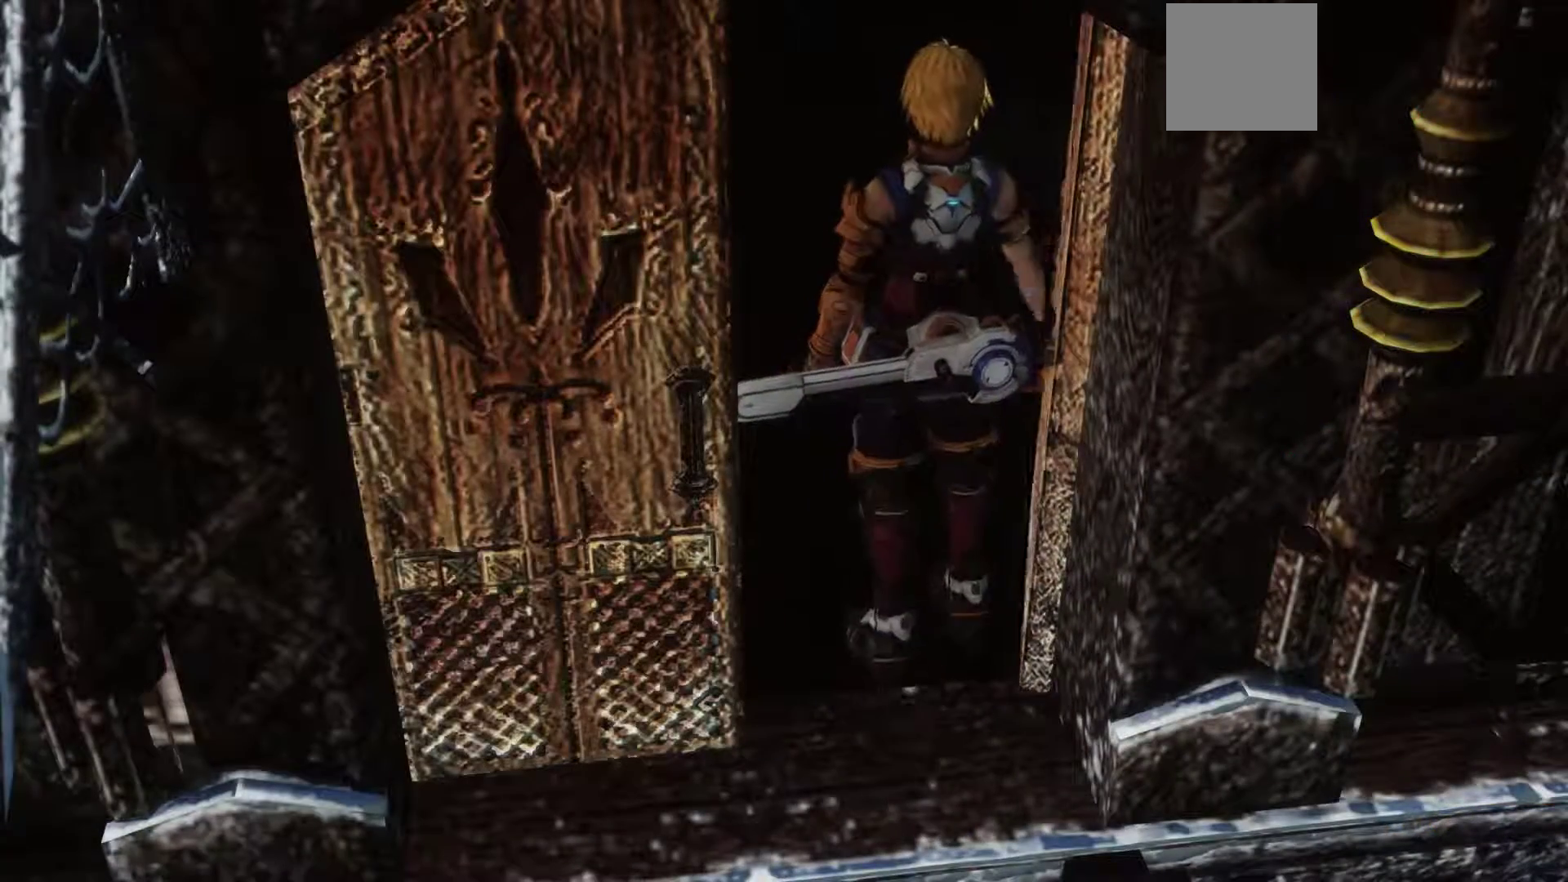
{"dt_ms": 500, "buttons": [], "left_stick": "up", "right_stick": "center", "events": []}
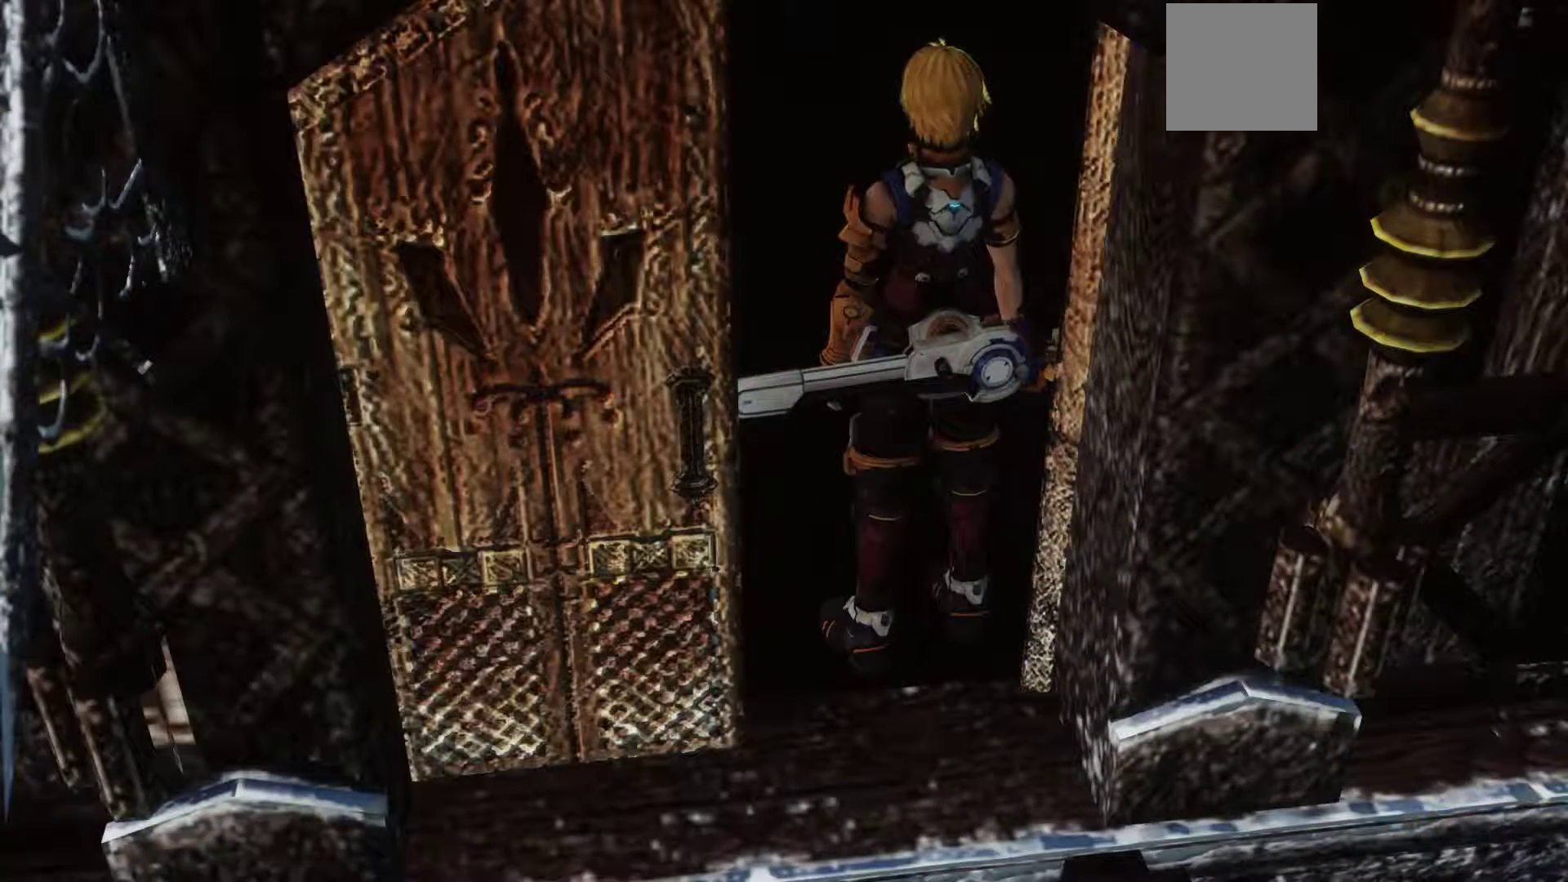
{"dt_ms": 500, "buttons": [], "left_stick": "up", "right_stick": "center", "events": []}
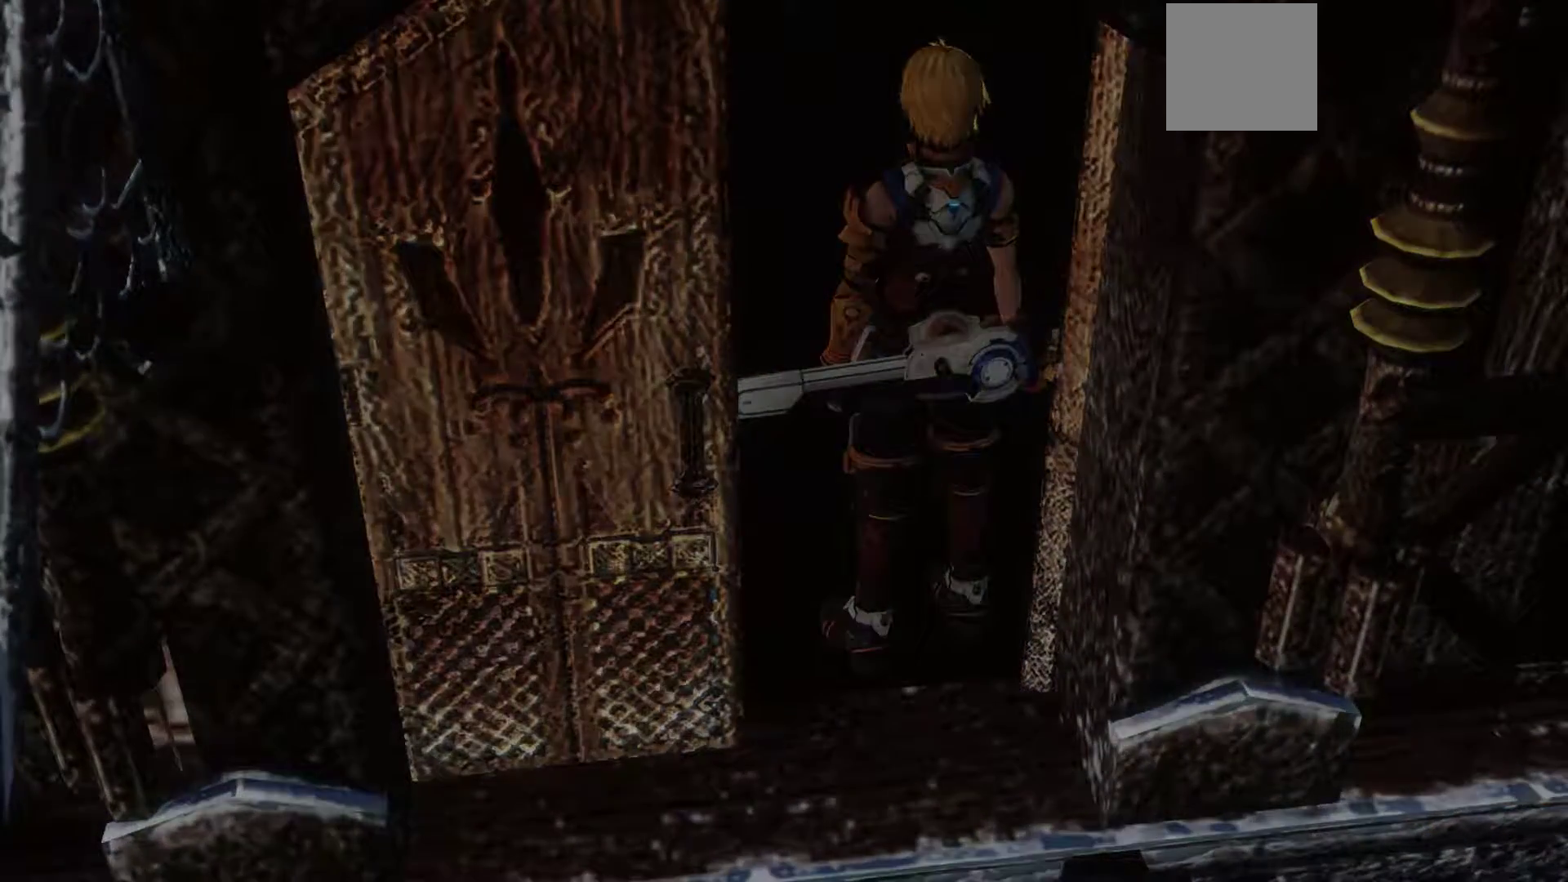
{"dt_ms": 500, "buttons": [], "left_stick": "up", "right_stick": "center", "events": []}
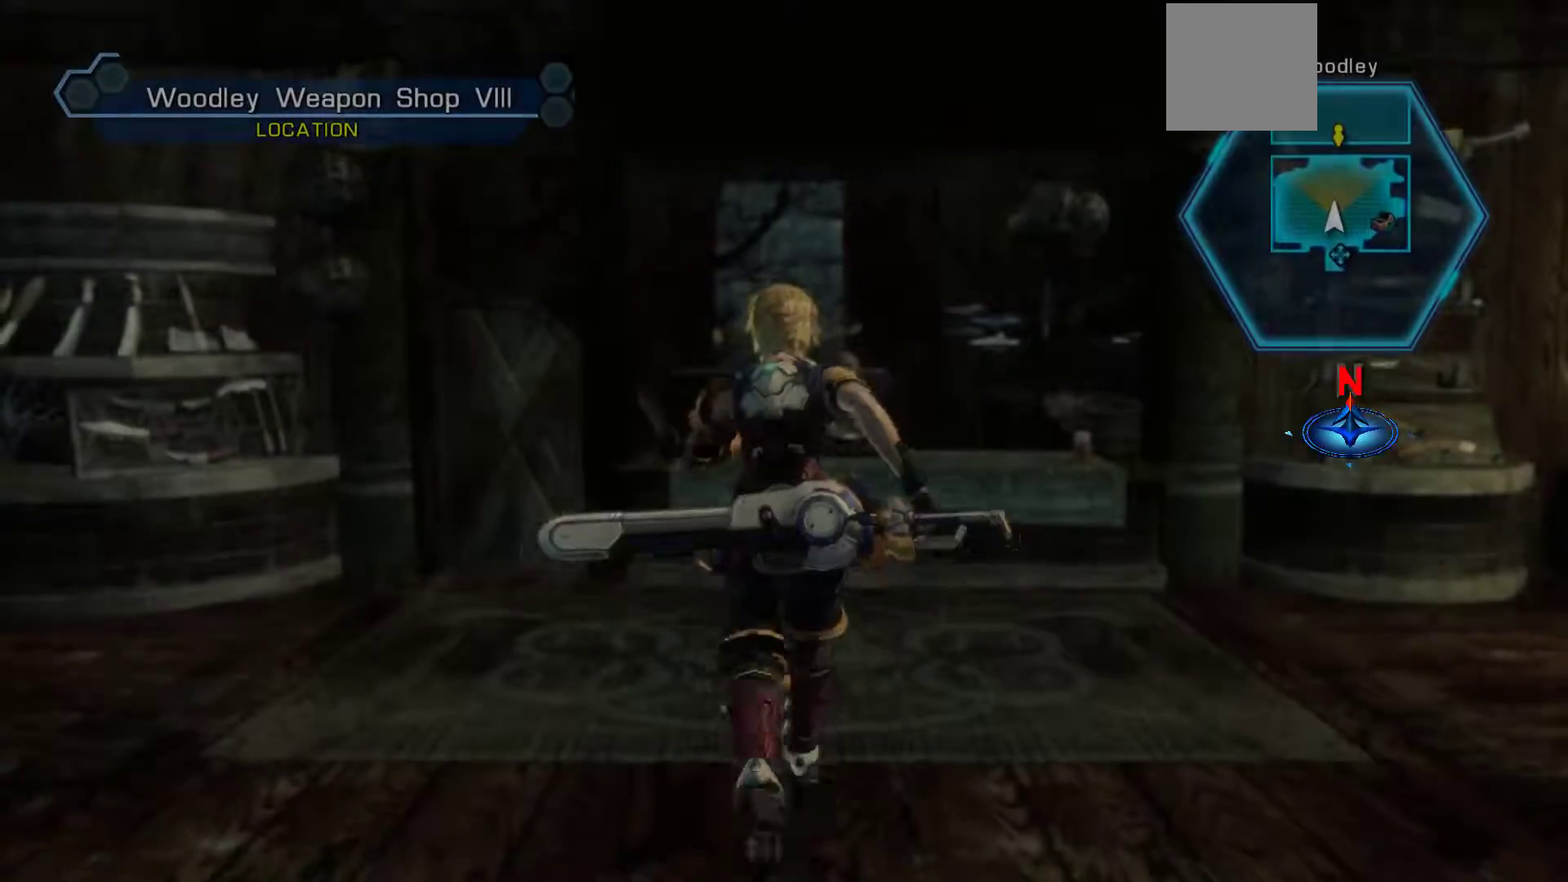
{"dt_ms": 500, "buttons": [], "left_stick": "up", "right_stick": "center", "events": []}
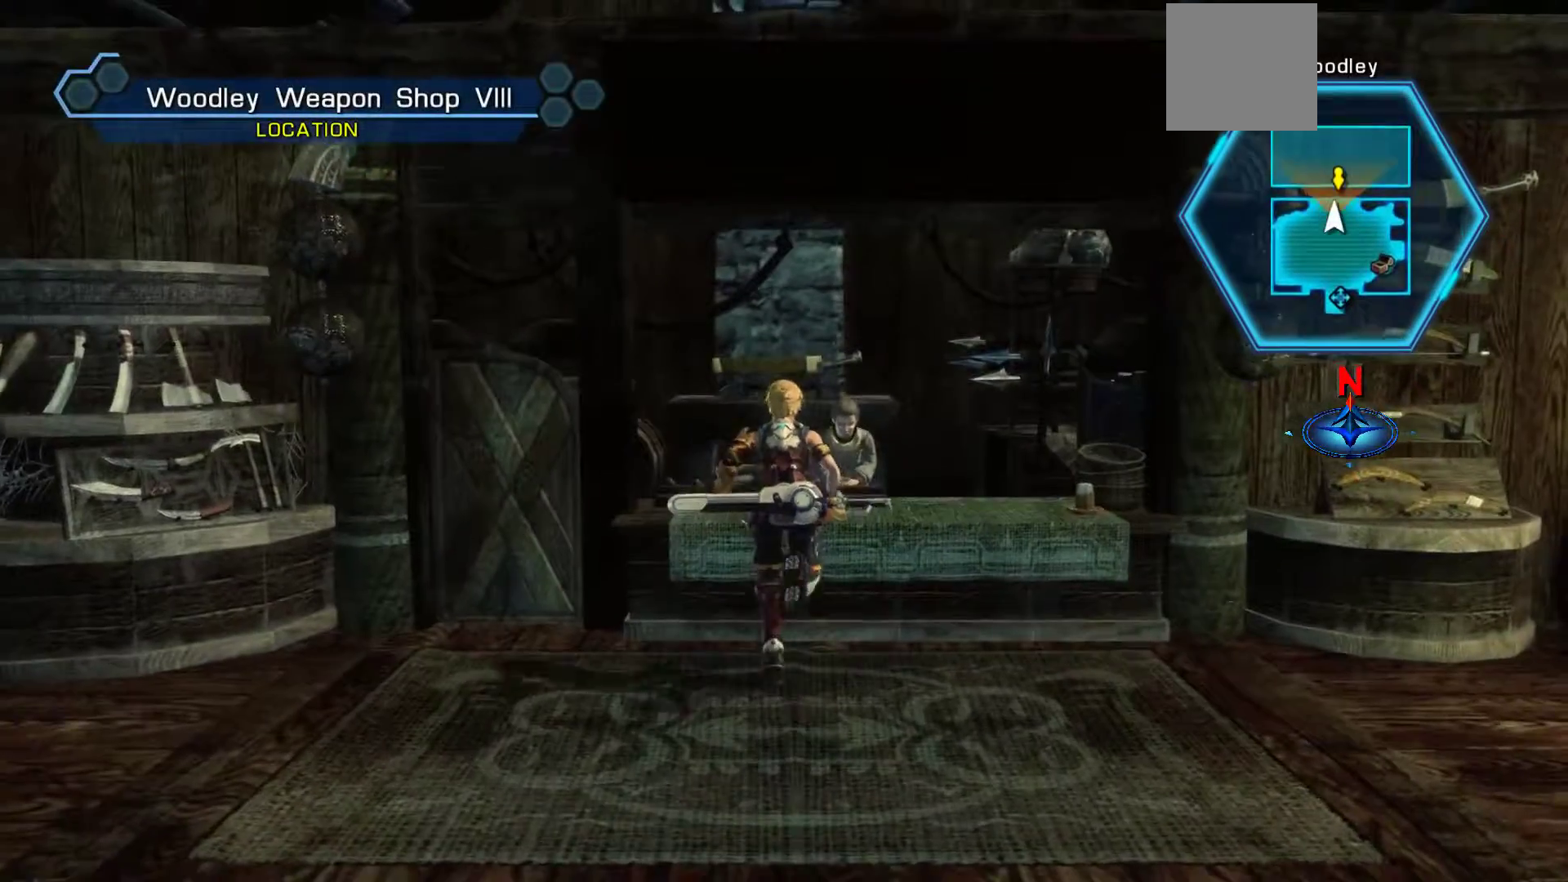
{"dt_ms": 500, "buttons": [], "left_stick": "center", "right_stick": "center", "events": [[183, "A", "down"], [367, "left_stick", "center"], [417, "A", "up"]]}
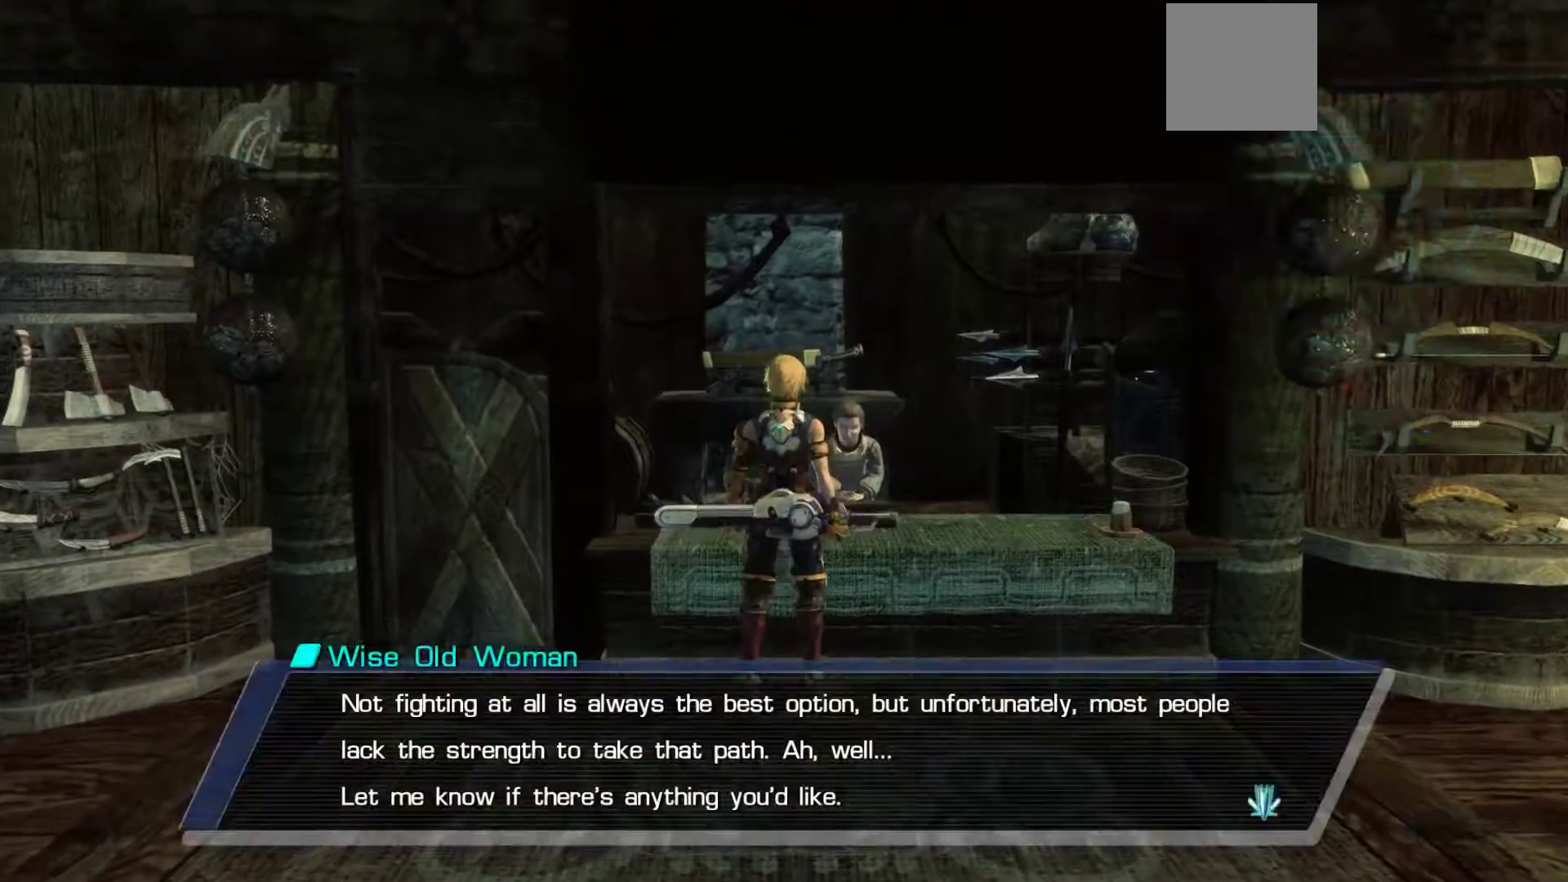
{"dt_ms": 500, "buttons": [], "left_stick": "center", "right_stick": "center", "events": []}
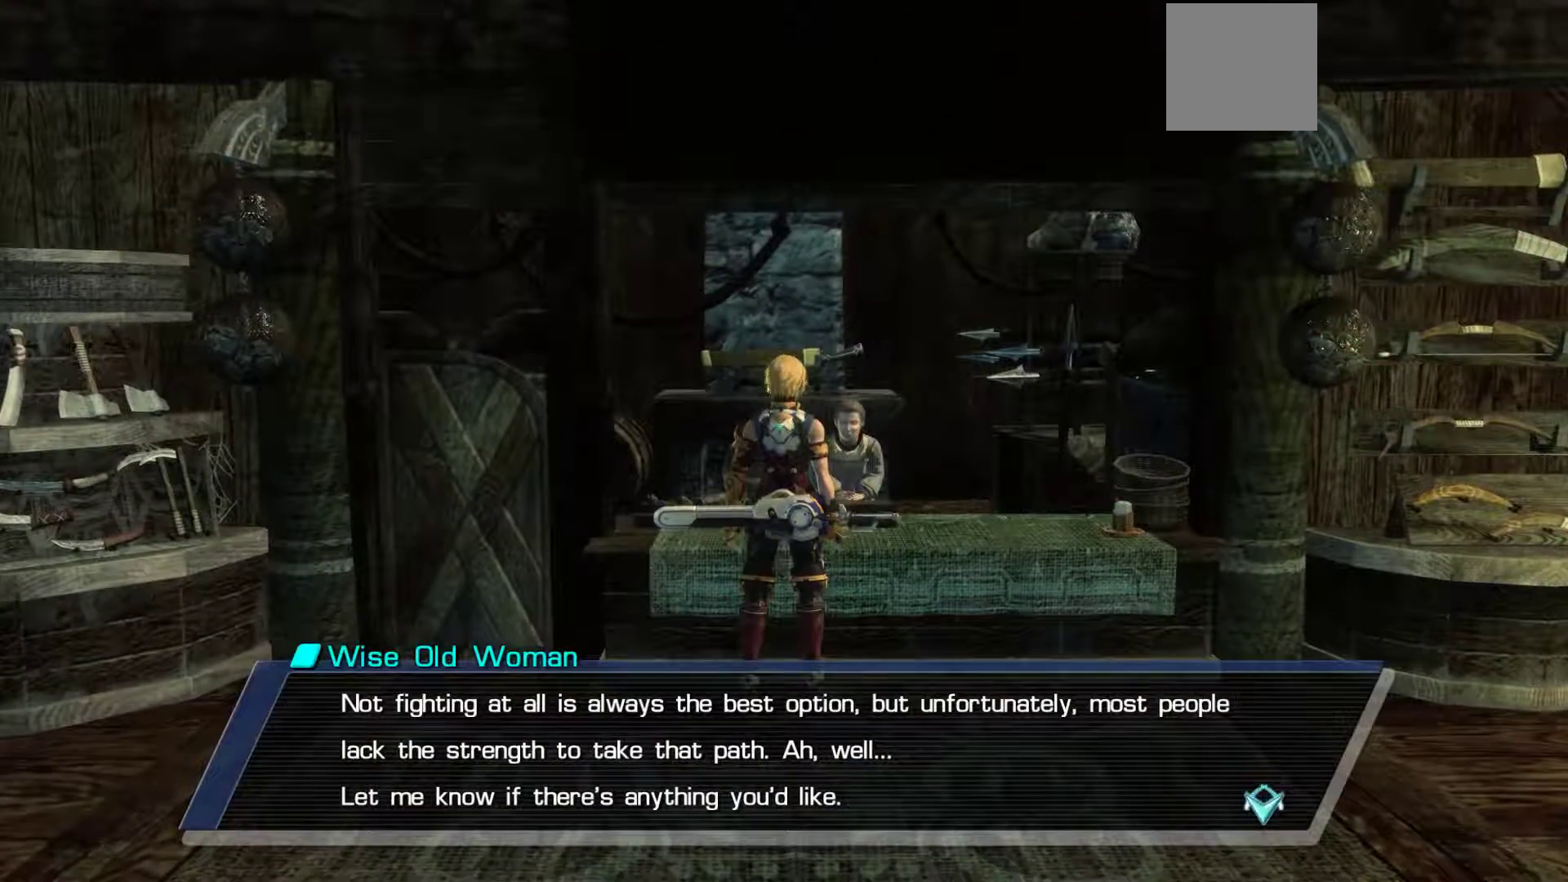
{"dt_ms": 500, "buttons": [], "left_stick": "center", "right_stick": "center", "events": [[167, "A", "down"], [383, "A", "up"]]}
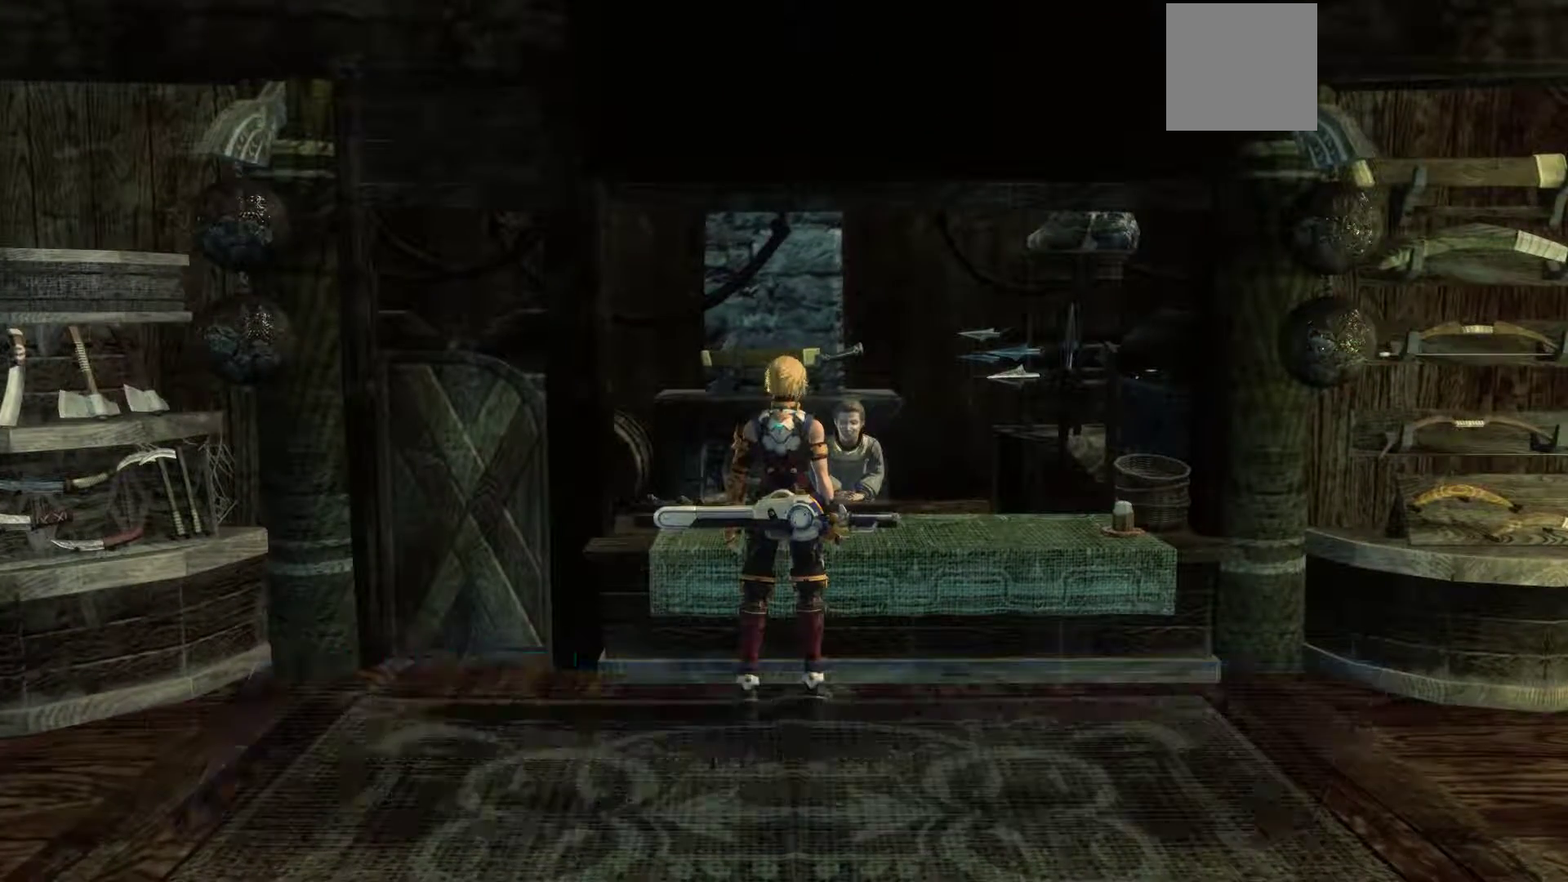
{"dt_ms": 500, "buttons": [], "left_stick": "center", "right_stick": "center", "events": []}
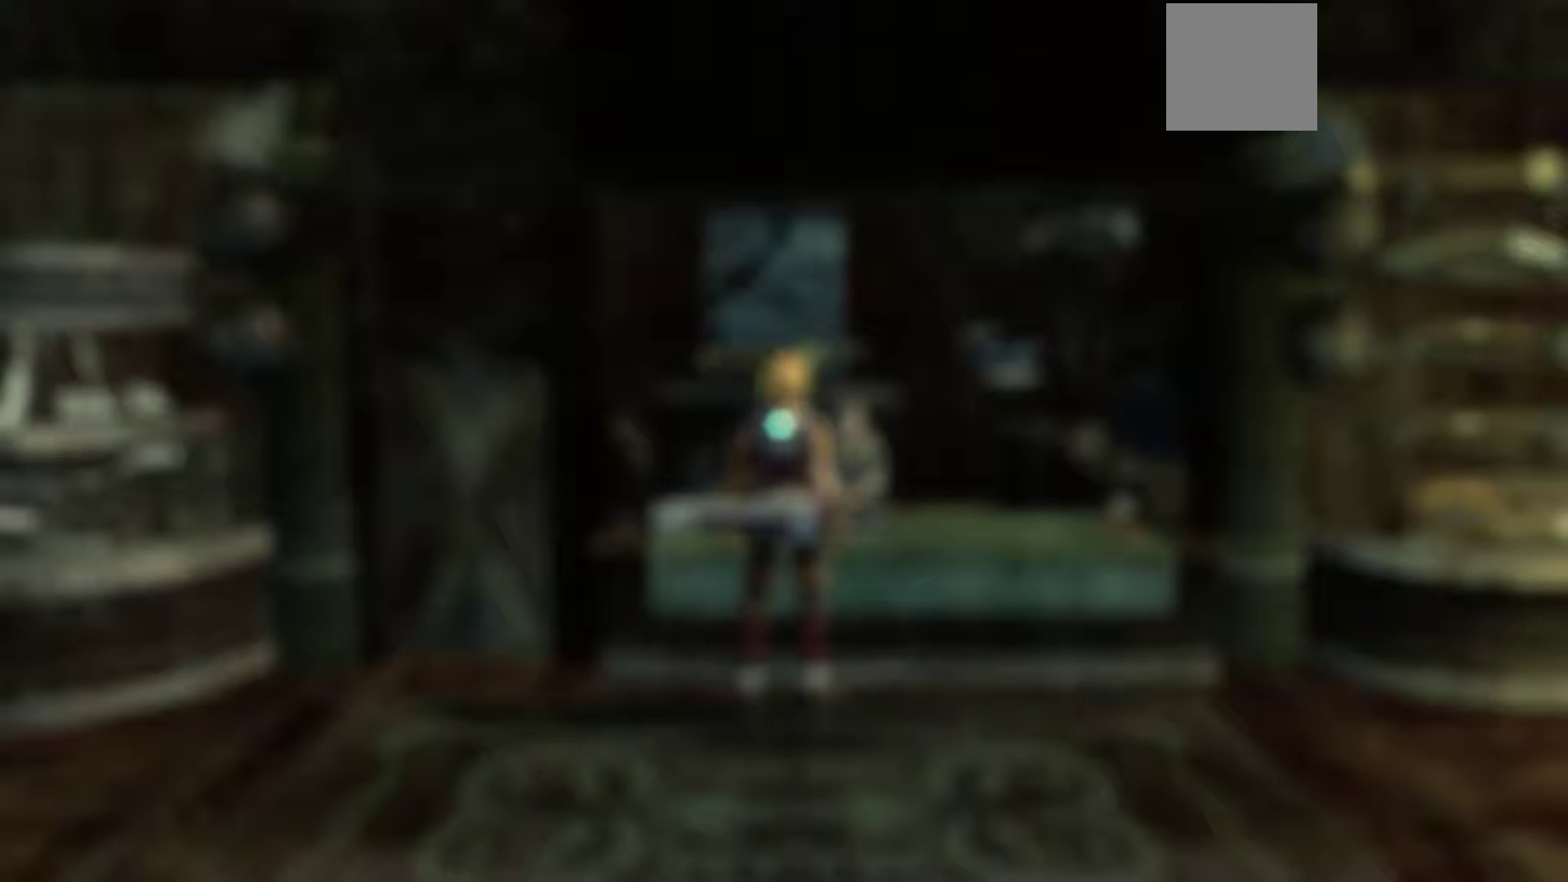
{"dt_ms": 500, "buttons": [], "left_stick": "center", "right_stick": "center", "events": []}
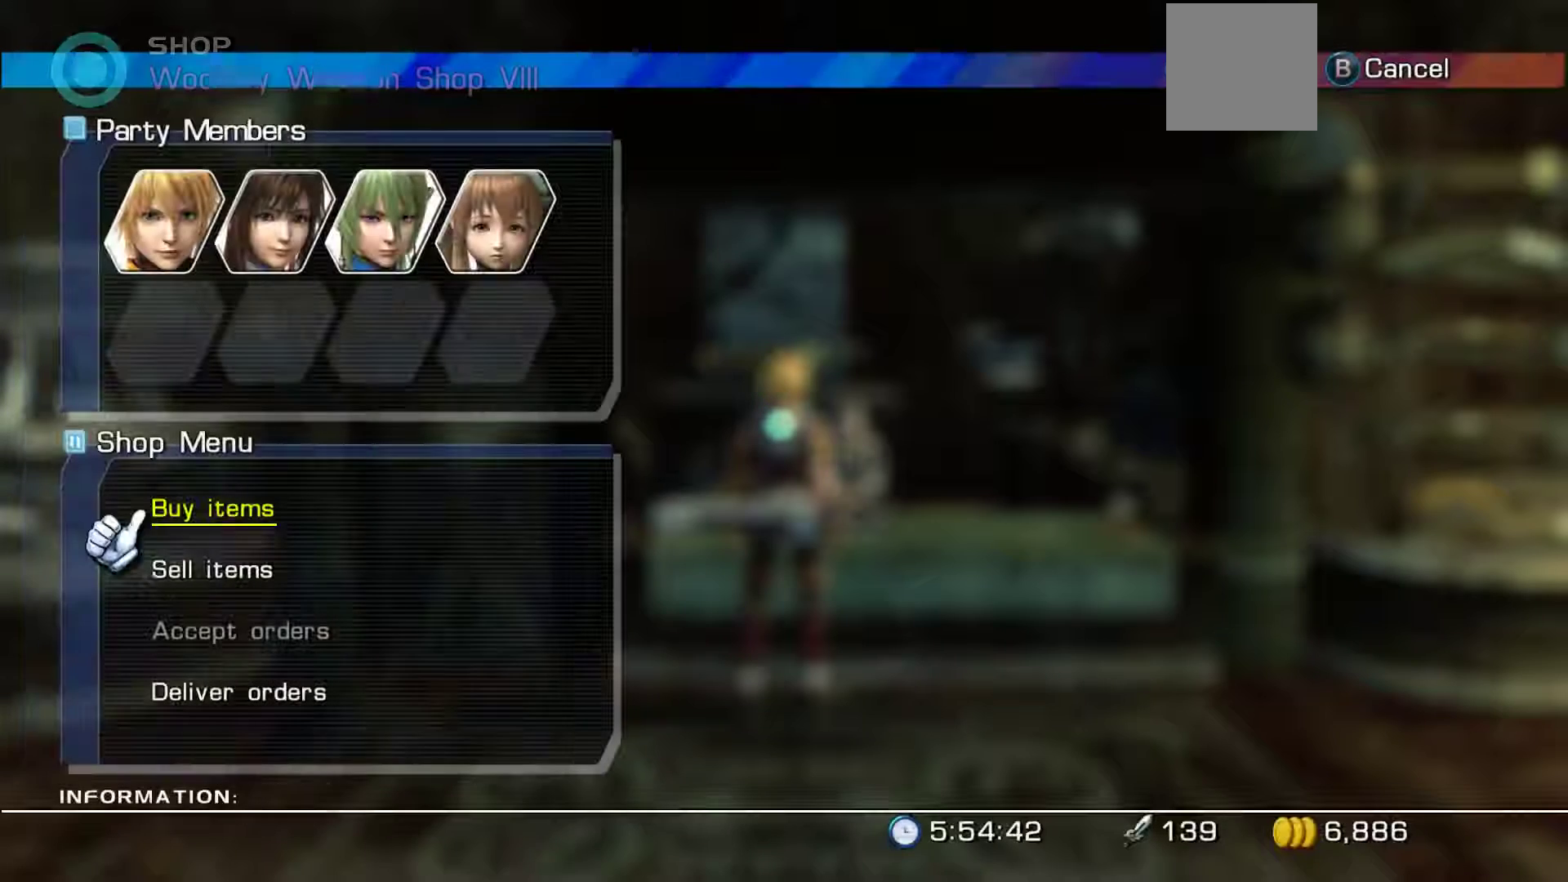
{"dt_ms": 500, "buttons": ["DPAD_UP"], "left_stick": "center", "right_stick": "center", "events": [[400, "DPAD_UP", "down"]]}
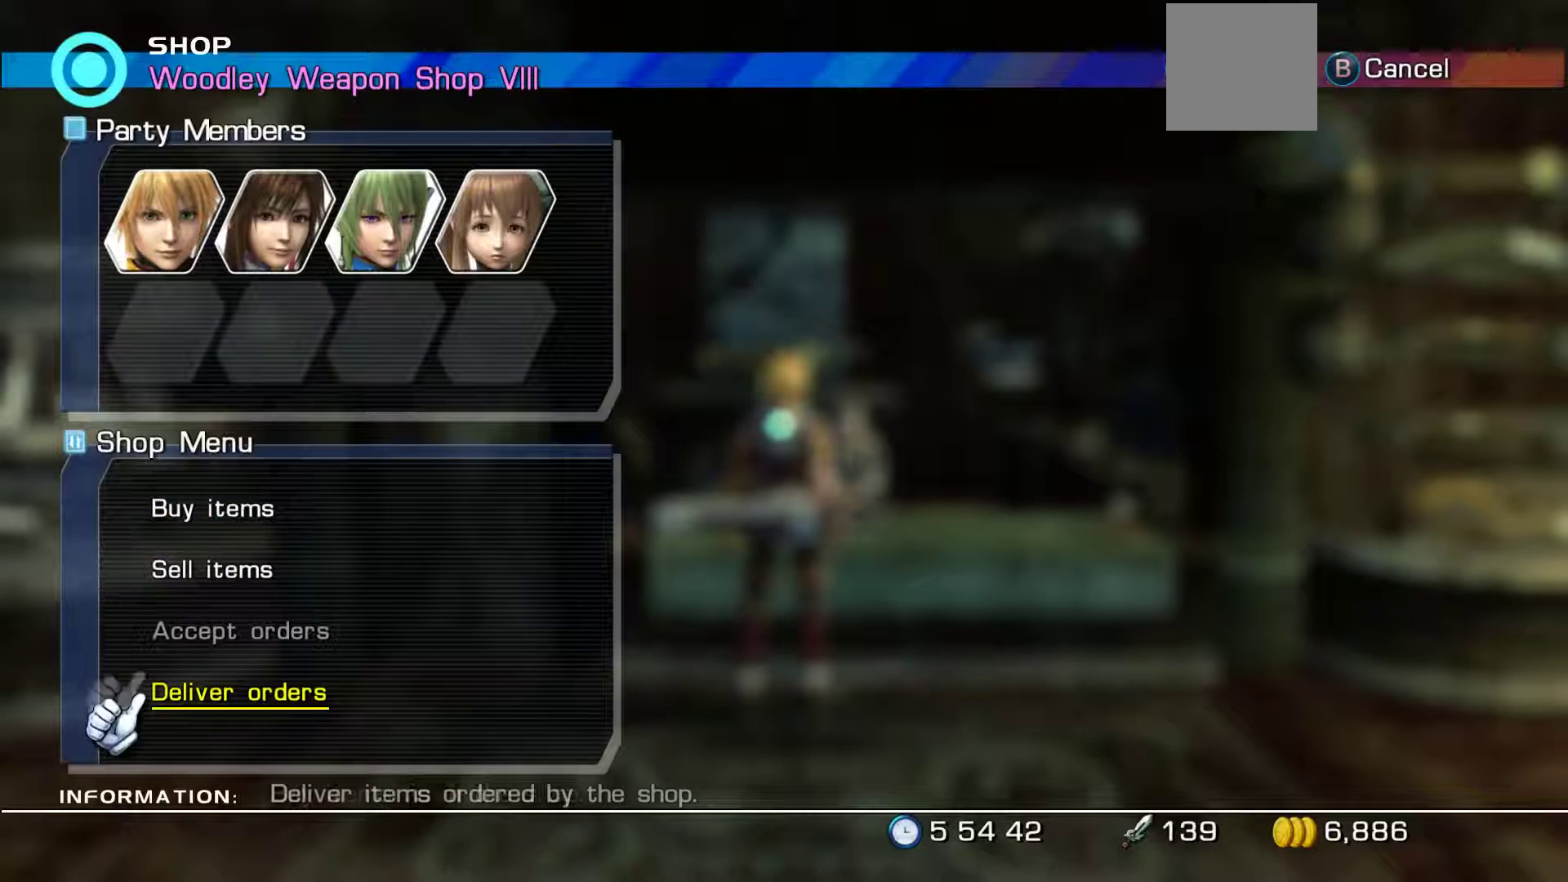
{"dt_ms": 500, "buttons": [], "left_stick": "center", "right_stick": "center", "events": [[50, "DPAD_UP", "up"], [183, "A", "down"], [400, "A", "up"]]}
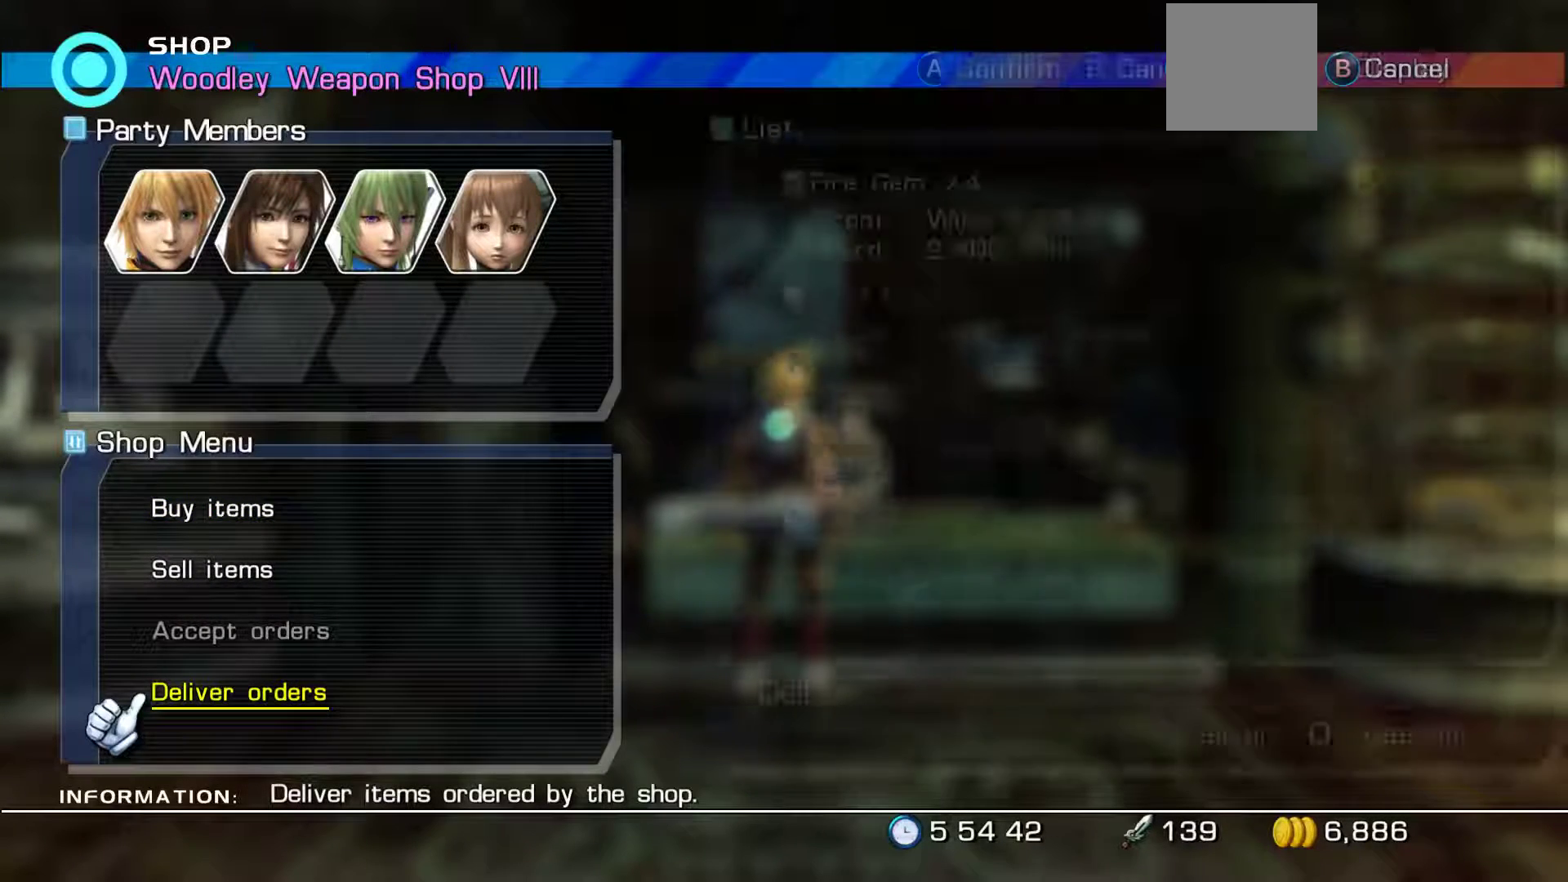
{"dt_ms": 500, "buttons": [], "left_stick": "center", "right_stick": "center", "events": []}